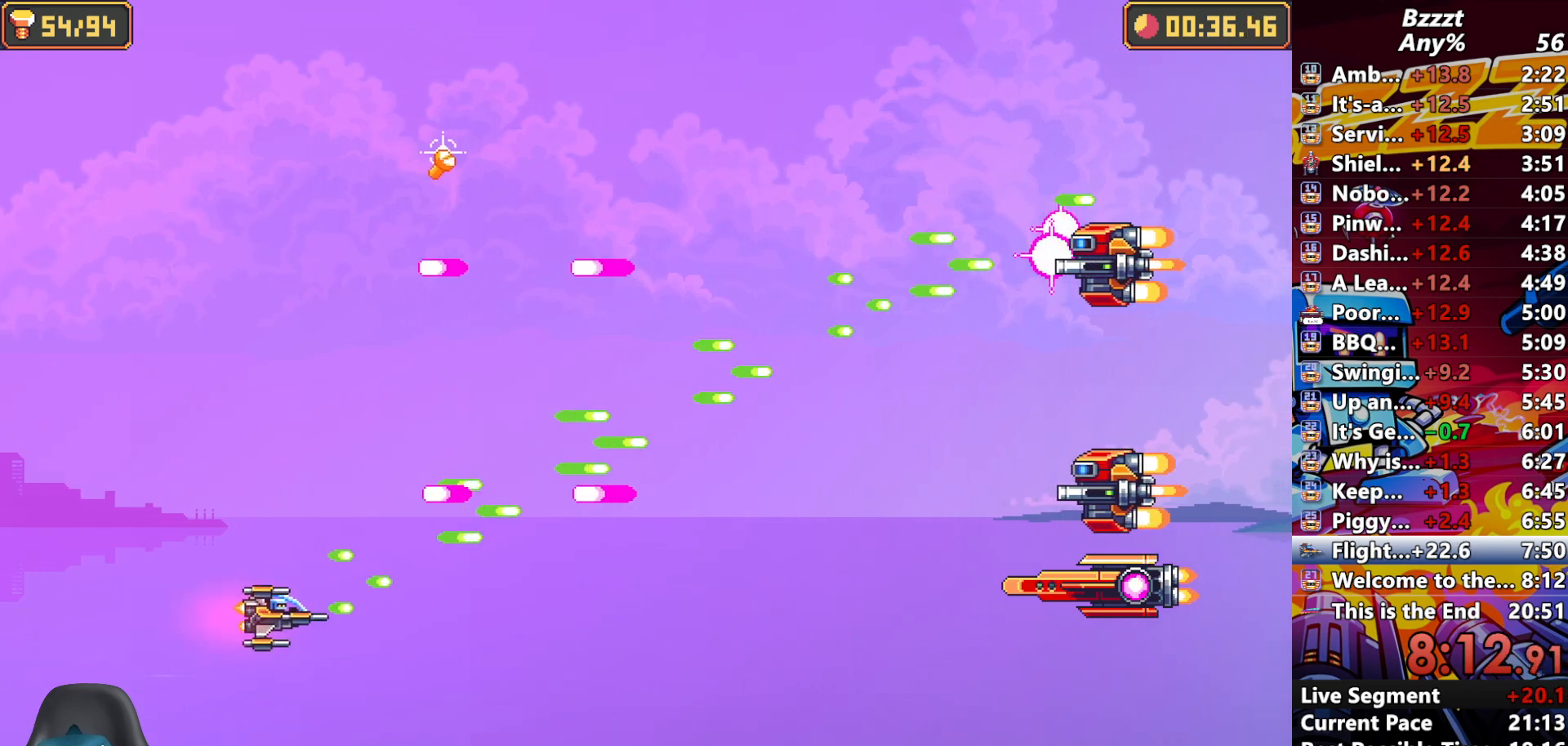
Gameplay with a controller (Xbox layout); each line is a JSON object with the inputs held at the frame after it (dt_ms = milliseconds from this image to that frame). "button_events" lists button changes between this image and that frame as [ms after this image, input, new state], when the widget could be followed in between (sticks are given only as held states). Not read: L3 R3.
{"dt_ms": 1000, "buttons": ["A"], "left_stick": "up-left", "right_stick": "center", "button_events": []}
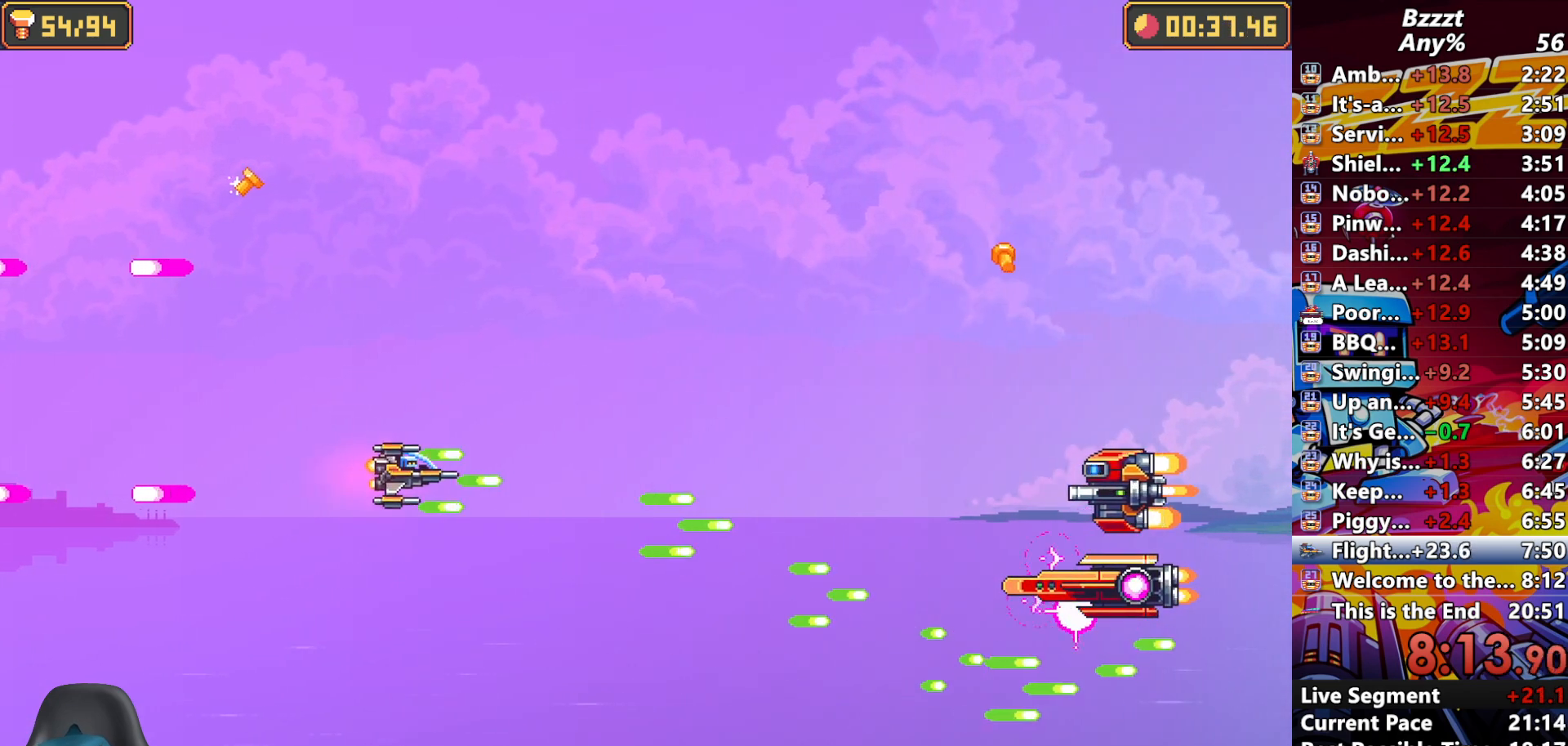
{"dt_ms": 500, "buttons": ["A"], "left_stick": "left", "right_stick": "center", "button_events": []}
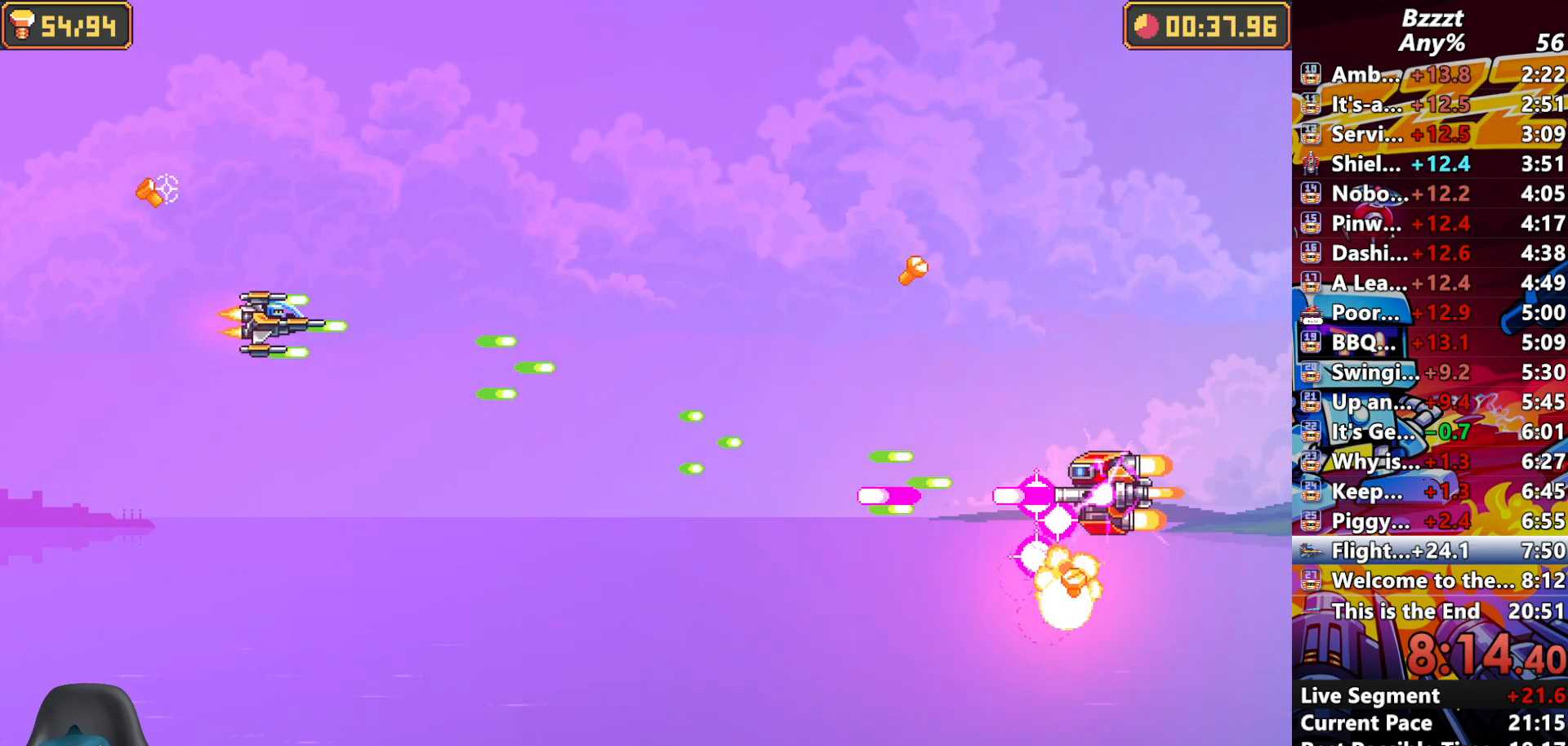
{"dt_ms": 1000, "buttons": ["A"], "left_stick": "right", "right_stick": "center", "button_events": []}
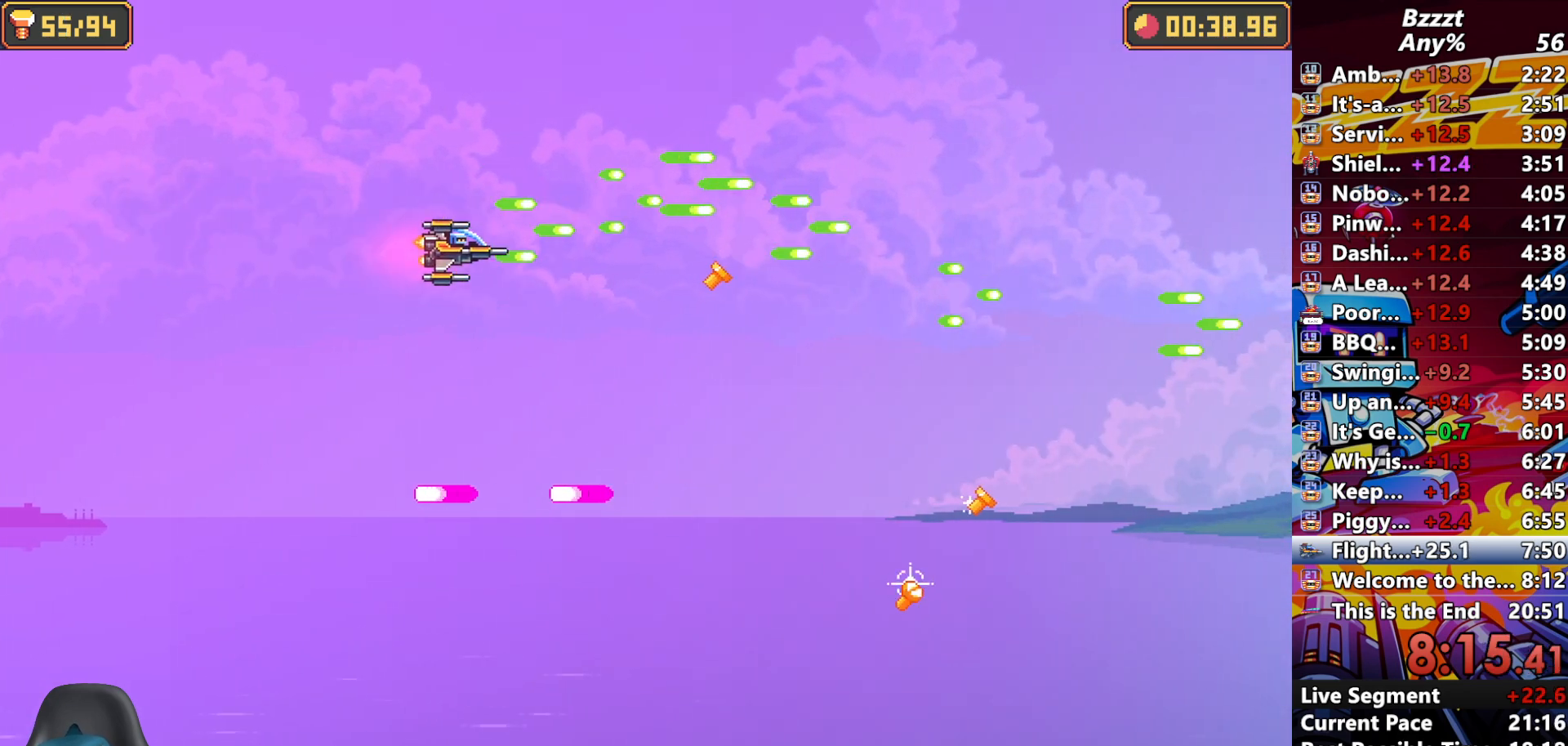
{"dt_ms": 500, "buttons": ["A"], "left_stick": "down-right", "right_stick": "center", "button_events": []}
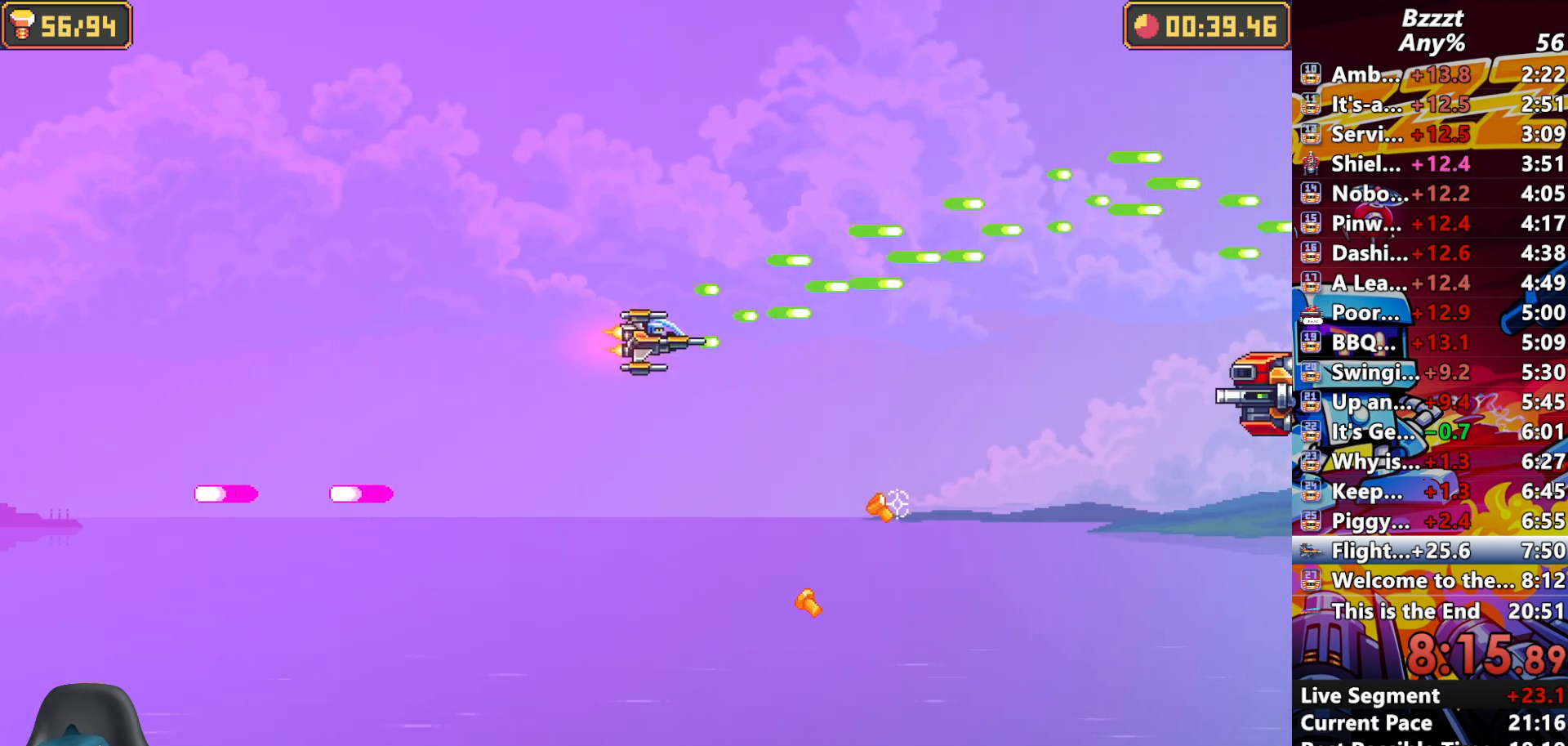
{"dt_ms": 500, "buttons": ["A"], "left_stick": "up", "right_stick": "center", "button_events": []}
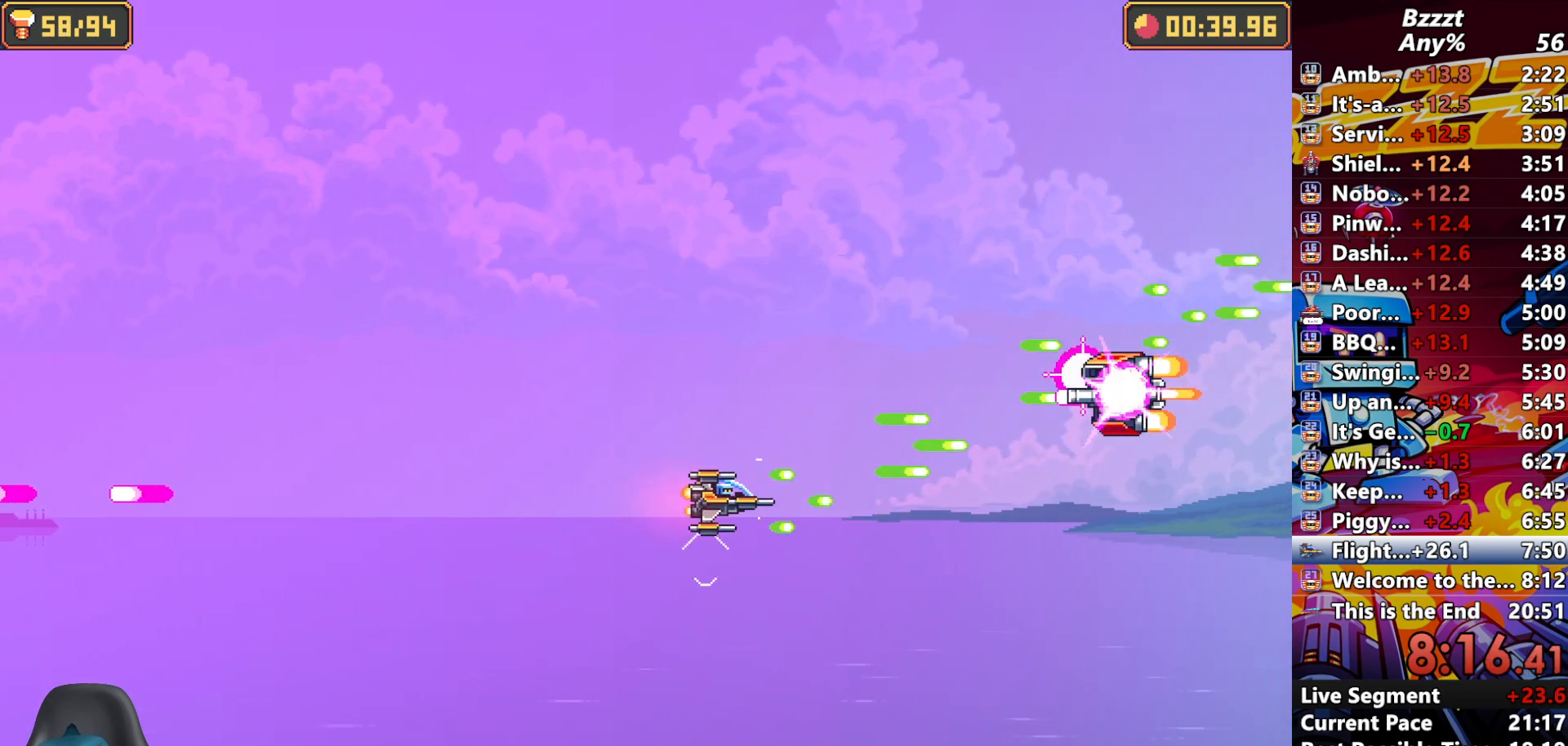
{"dt_ms": 500, "buttons": ["A"], "left_stick": "up-left", "right_stick": "center", "button_events": []}
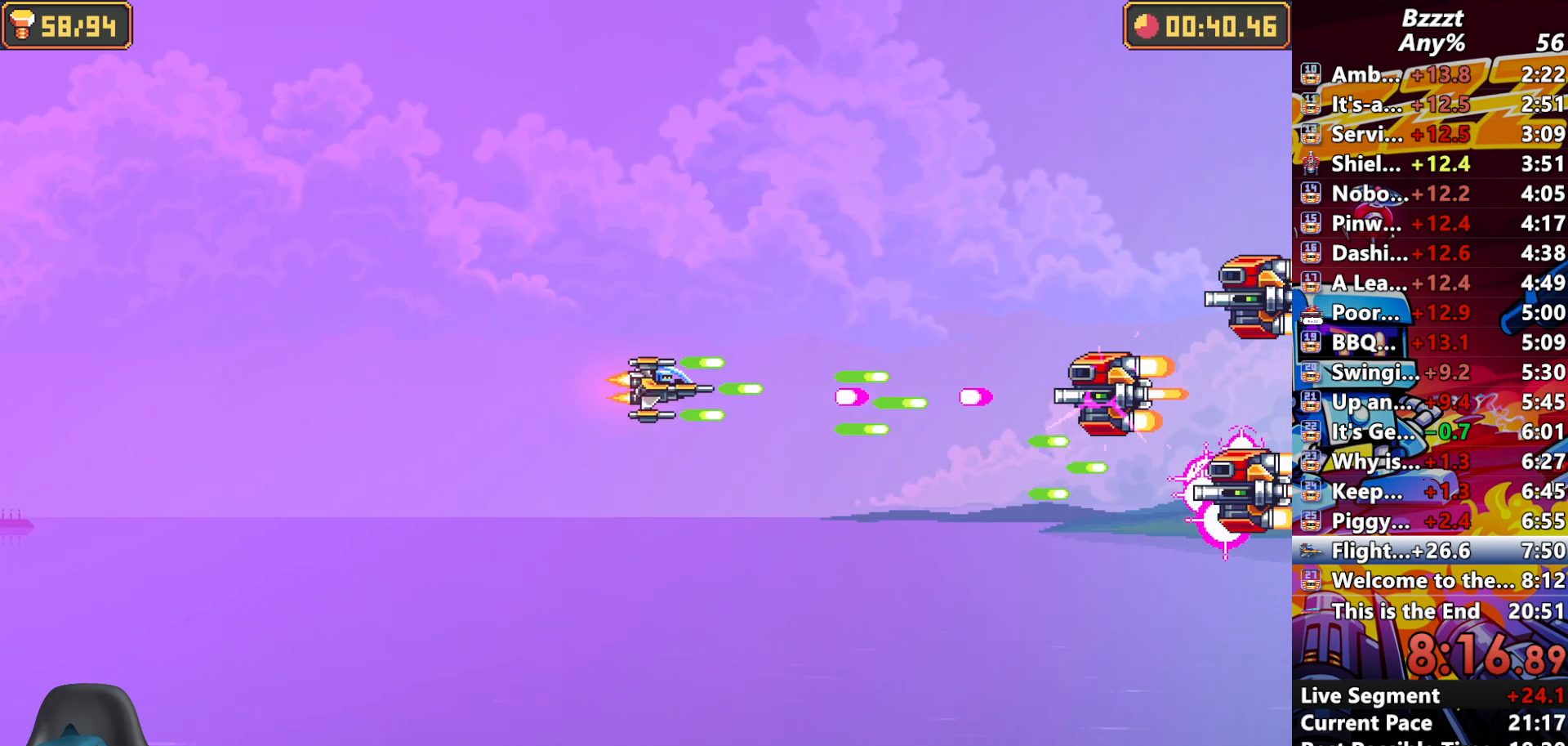
{"dt_ms": 500, "buttons": ["A"], "left_stick": "center", "right_stick": "center", "button_events": []}
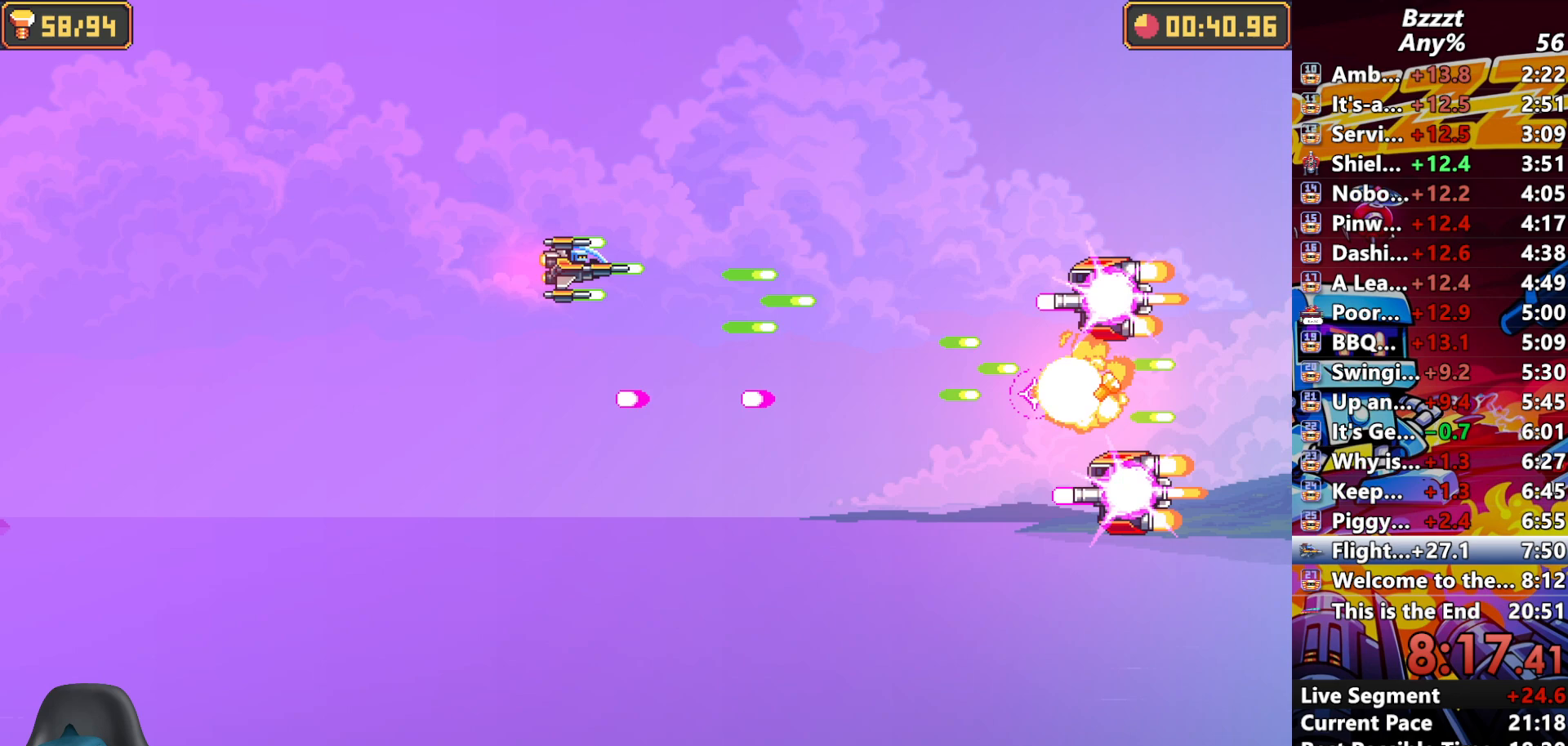
{"dt_ms": 500, "buttons": ["A"], "left_stick": "center", "right_stick": "center", "button_events": []}
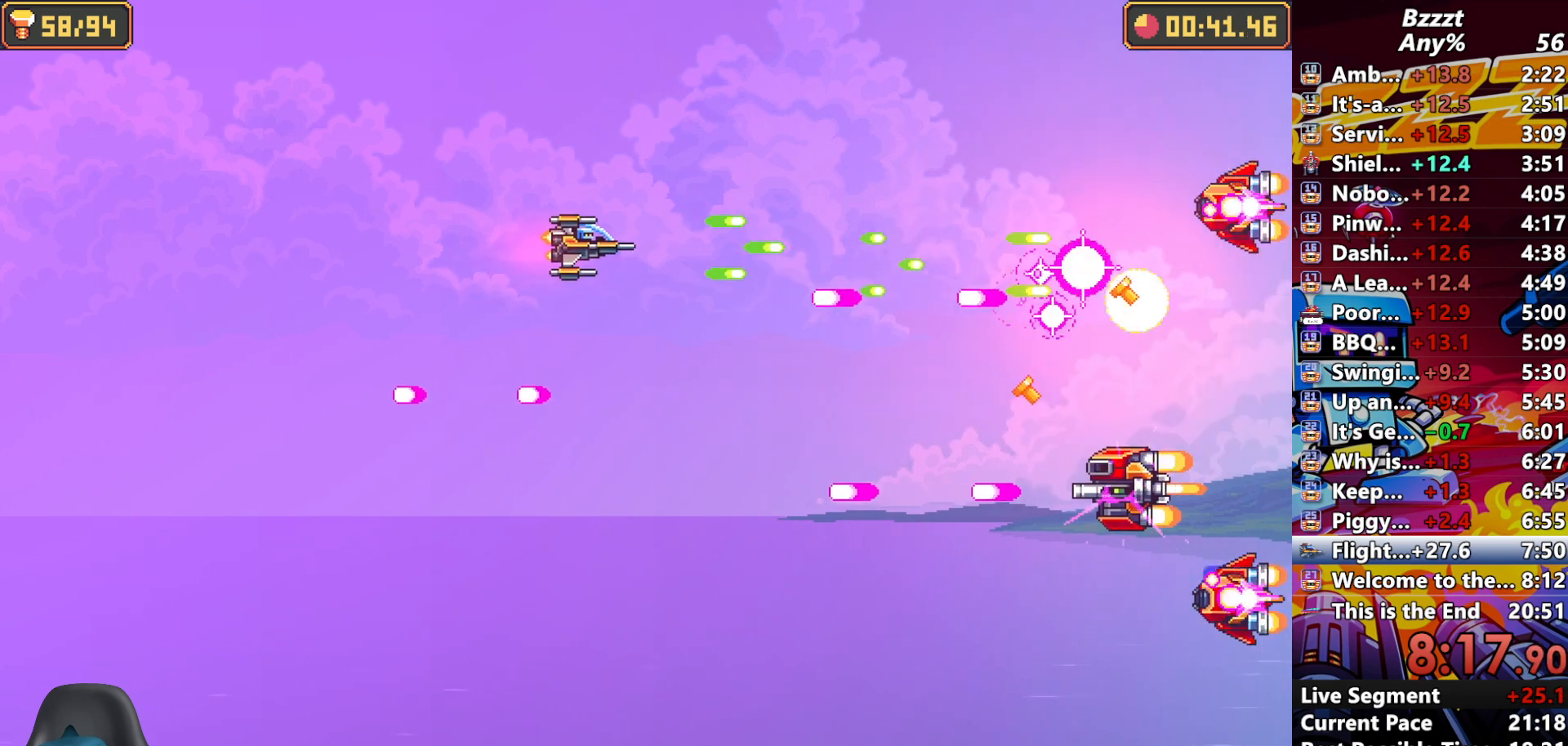
{"dt_ms": 500, "buttons": ["A"], "left_stick": "center", "right_stick": "center", "button_events": []}
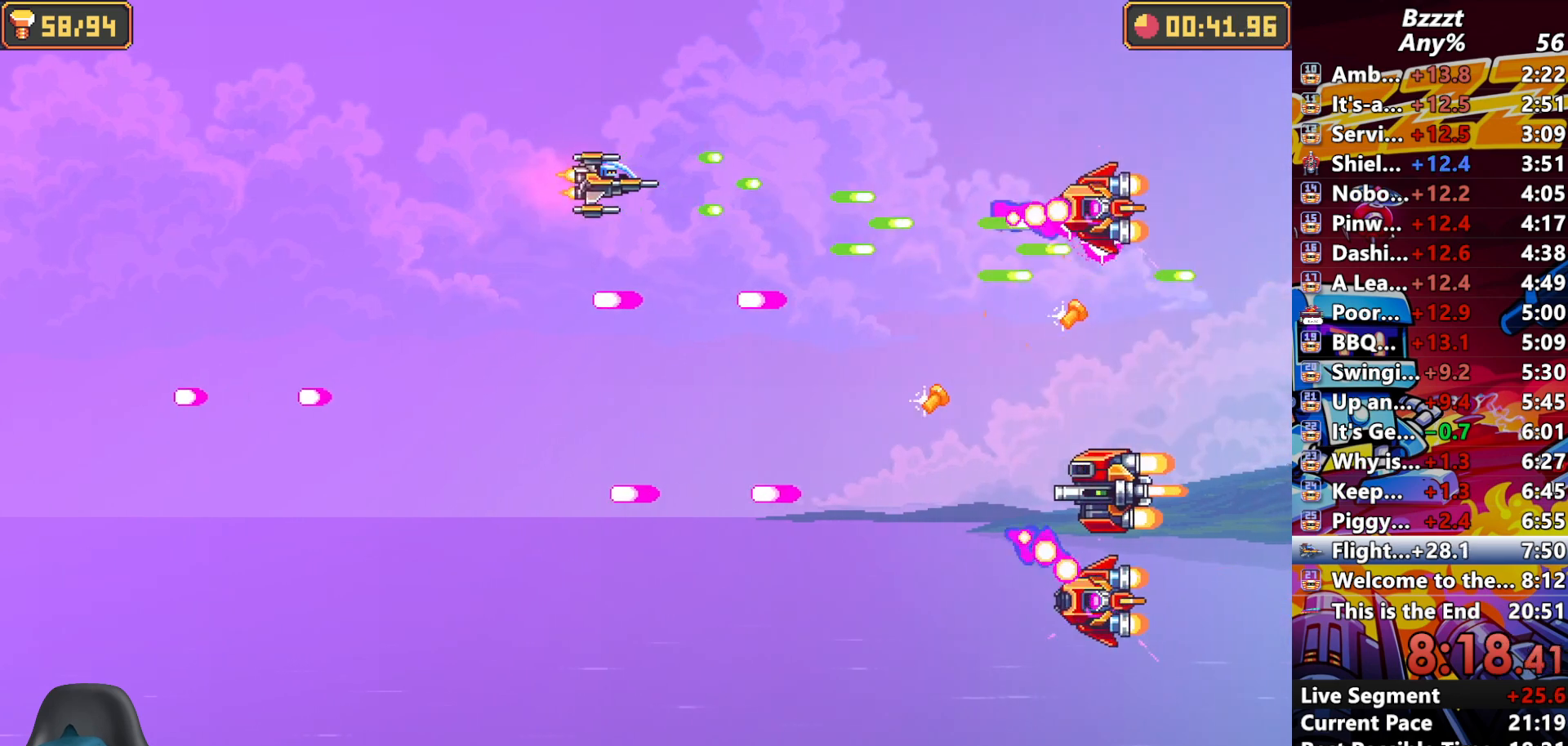
{"dt_ms": 500, "buttons": ["A"], "left_stick": "down-left", "right_stick": "center", "button_events": []}
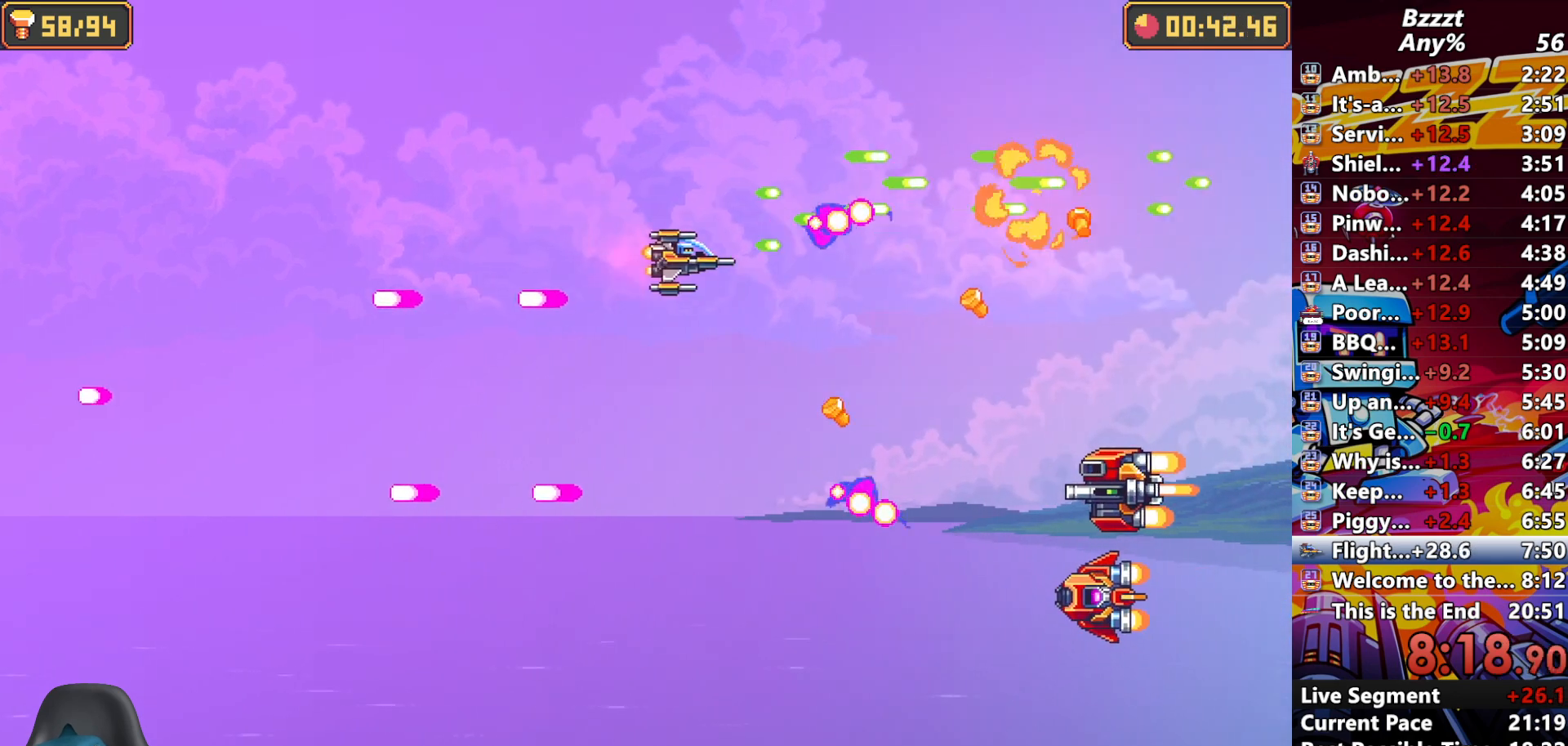
{"dt_ms": 500, "buttons": ["A", "Y"], "left_stick": "down-left", "right_stick": "center", "button_events": [[400, "Y", "down"]]}
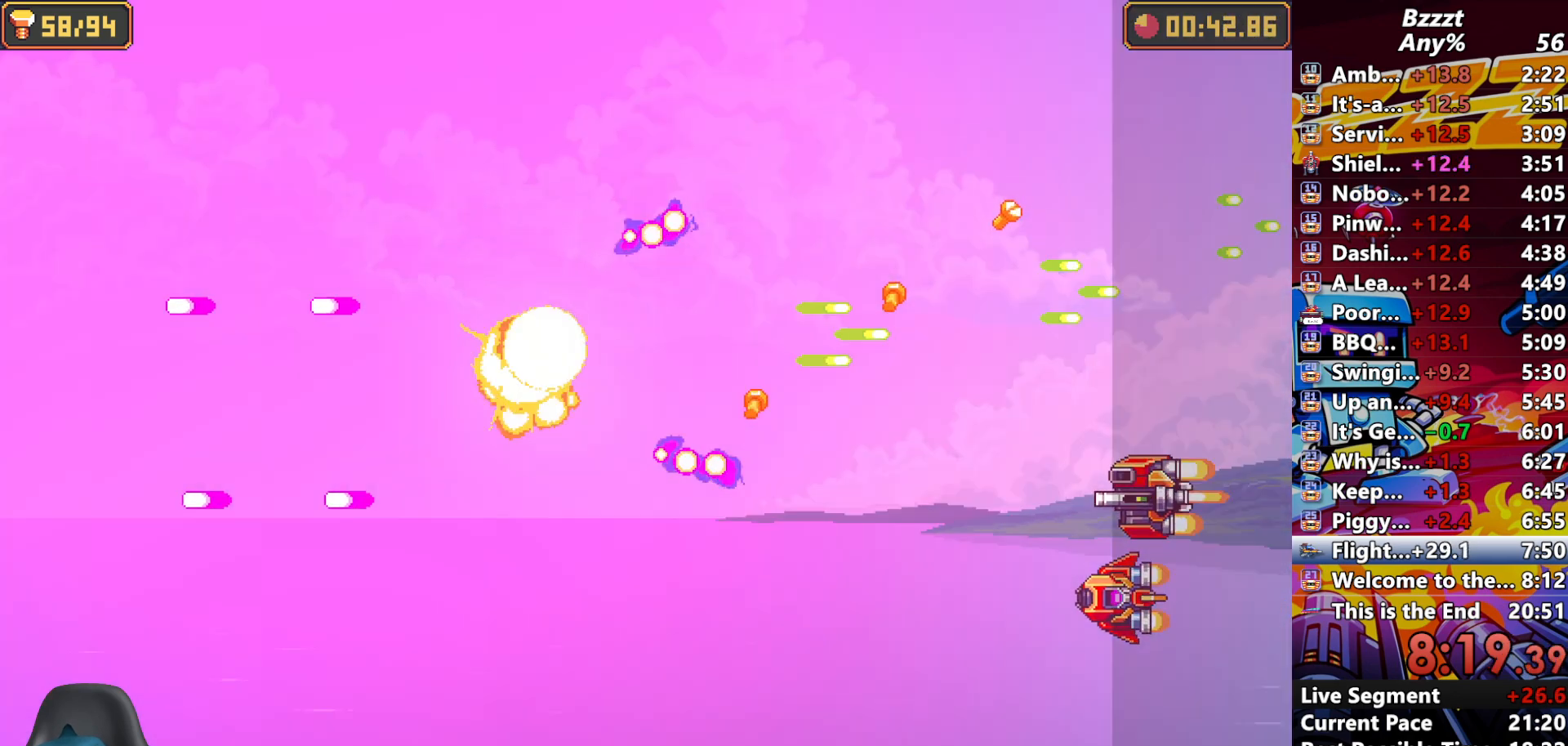
{"dt_ms": 500, "buttons": ["A"], "left_stick": "down-left", "right_stick": "center", "button_events": [[133, "Y", "up"]]}
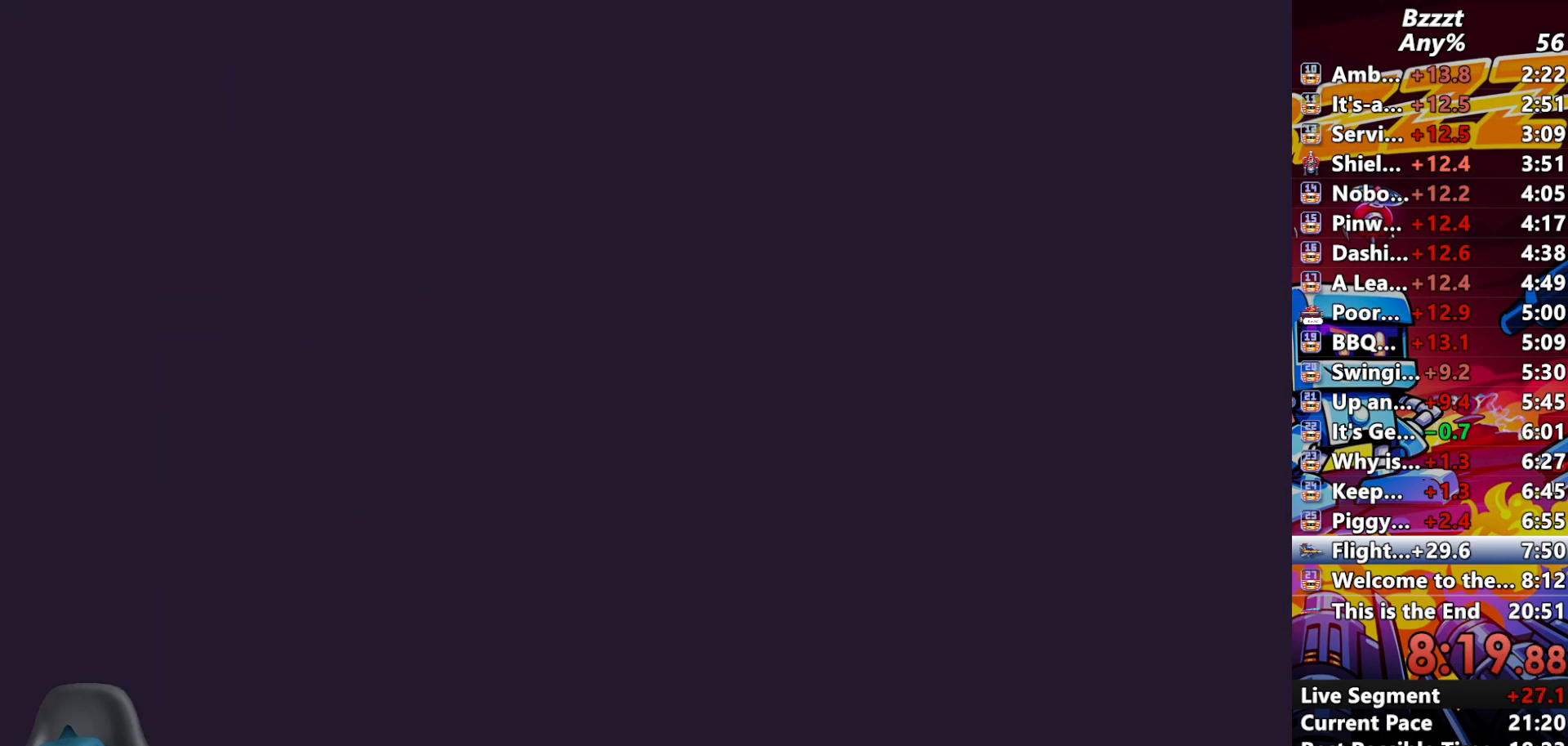
{"dt_ms": 500, "buttons": [], "left_stick": "center", "right_stick": "center", "button_events": [[67, "A", "up"]]}
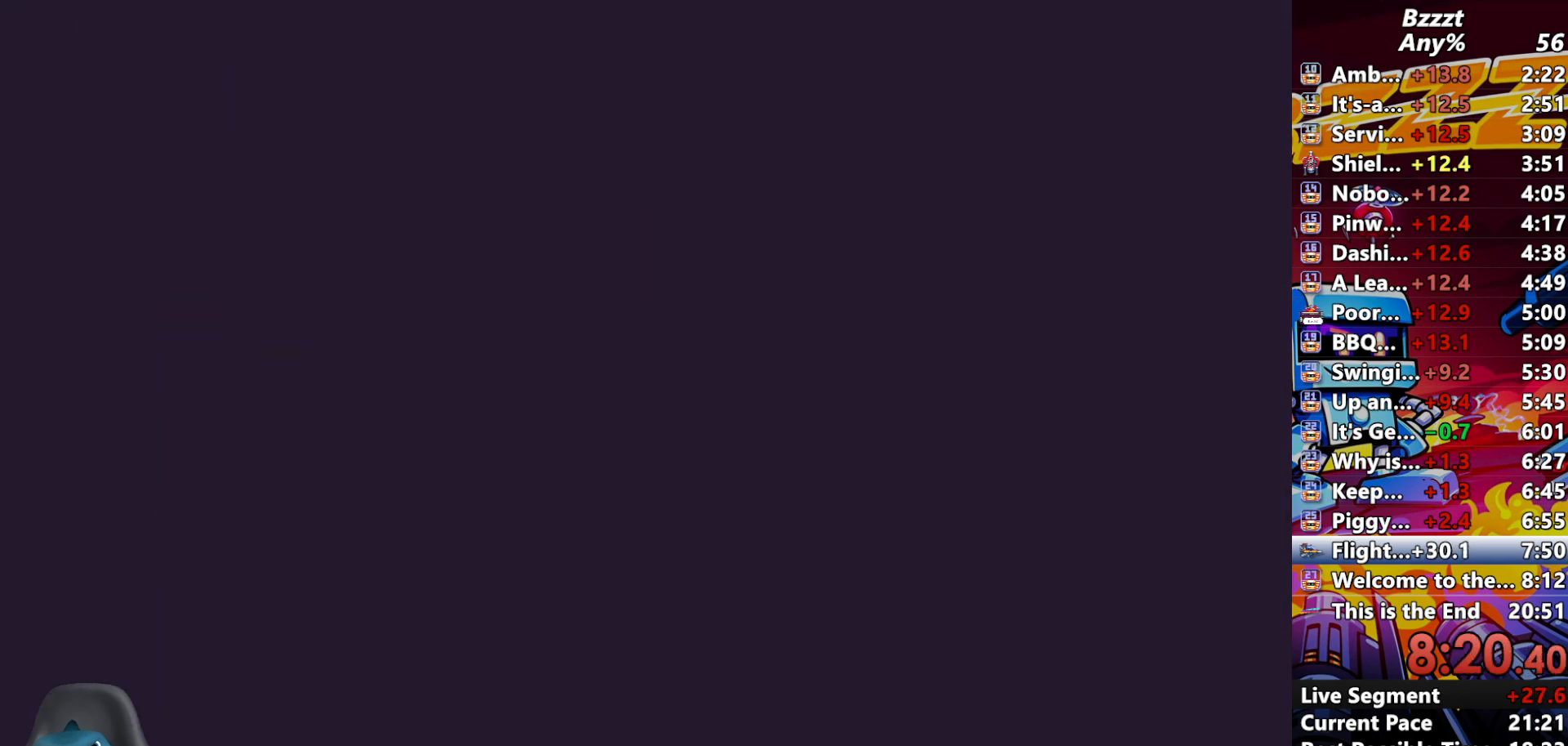
{"dt_ms": 500, "buttons": [], "left_stick": "center", "right_stick": "center", "button_events": []}
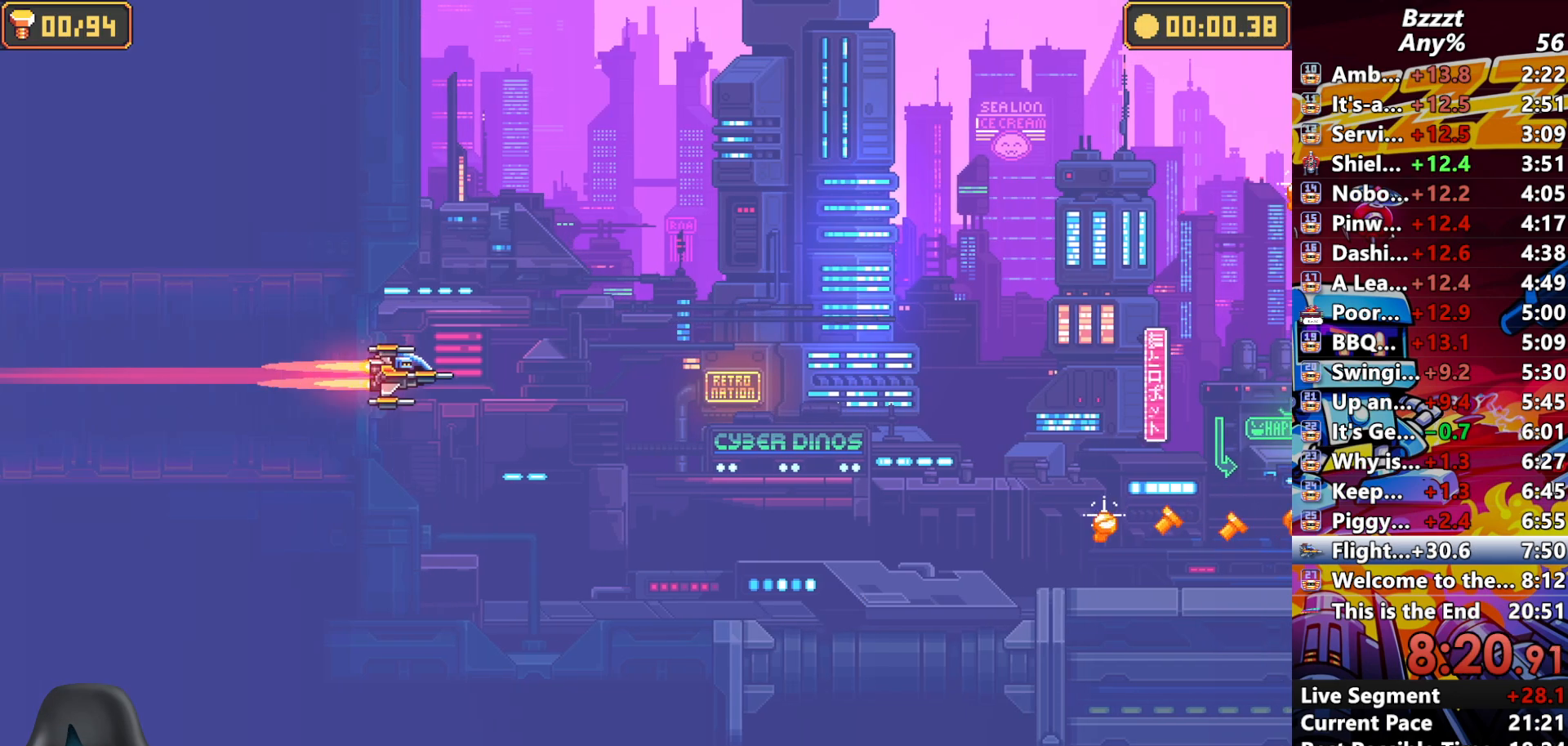
{"dt_ms": 500, "buttons": [], "left_stick": "center", "right_stick": "center", "button_events": []}
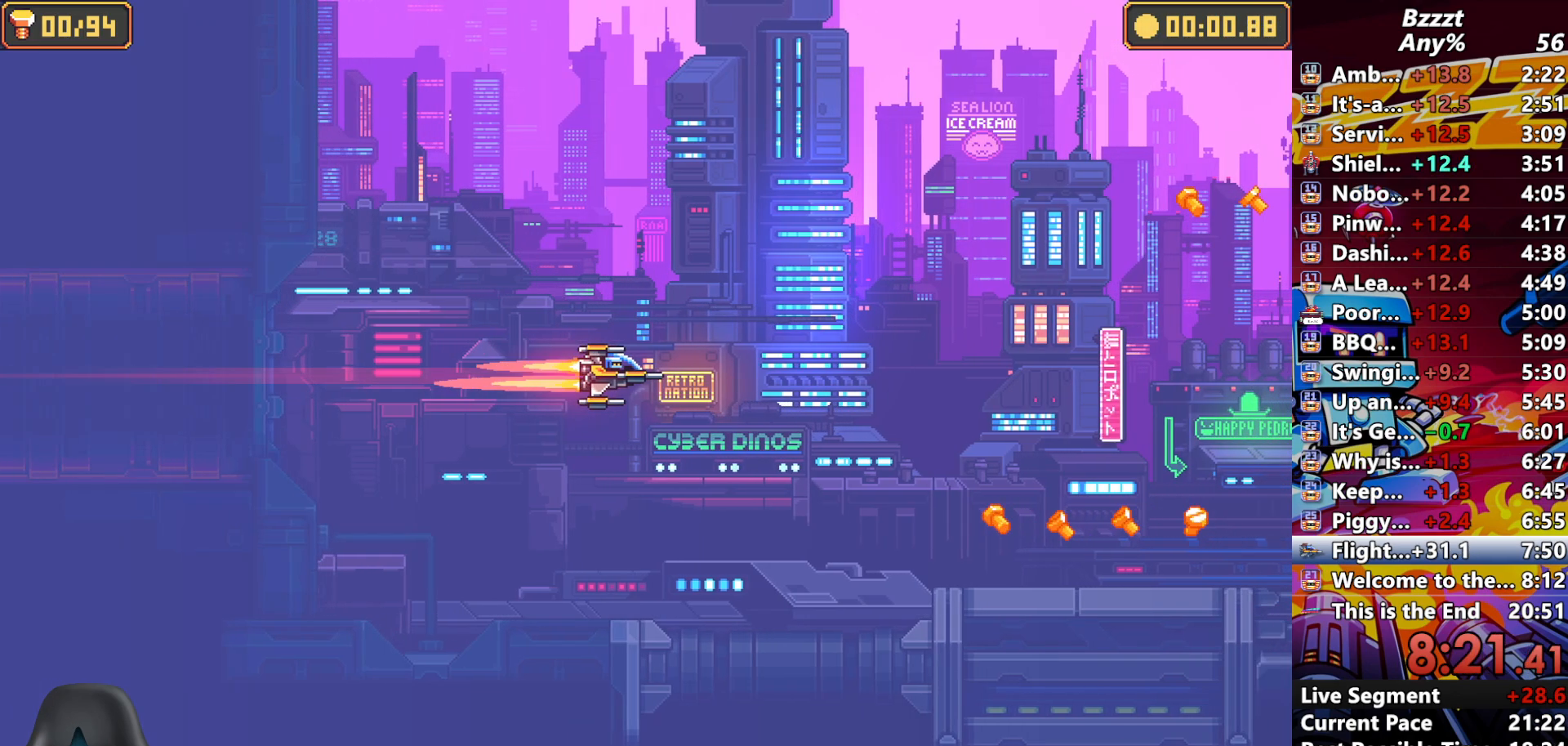
{"dt_ms": 500, "buttons": [], "left_stick": "center", "right_stick": "center", "button_events": []}
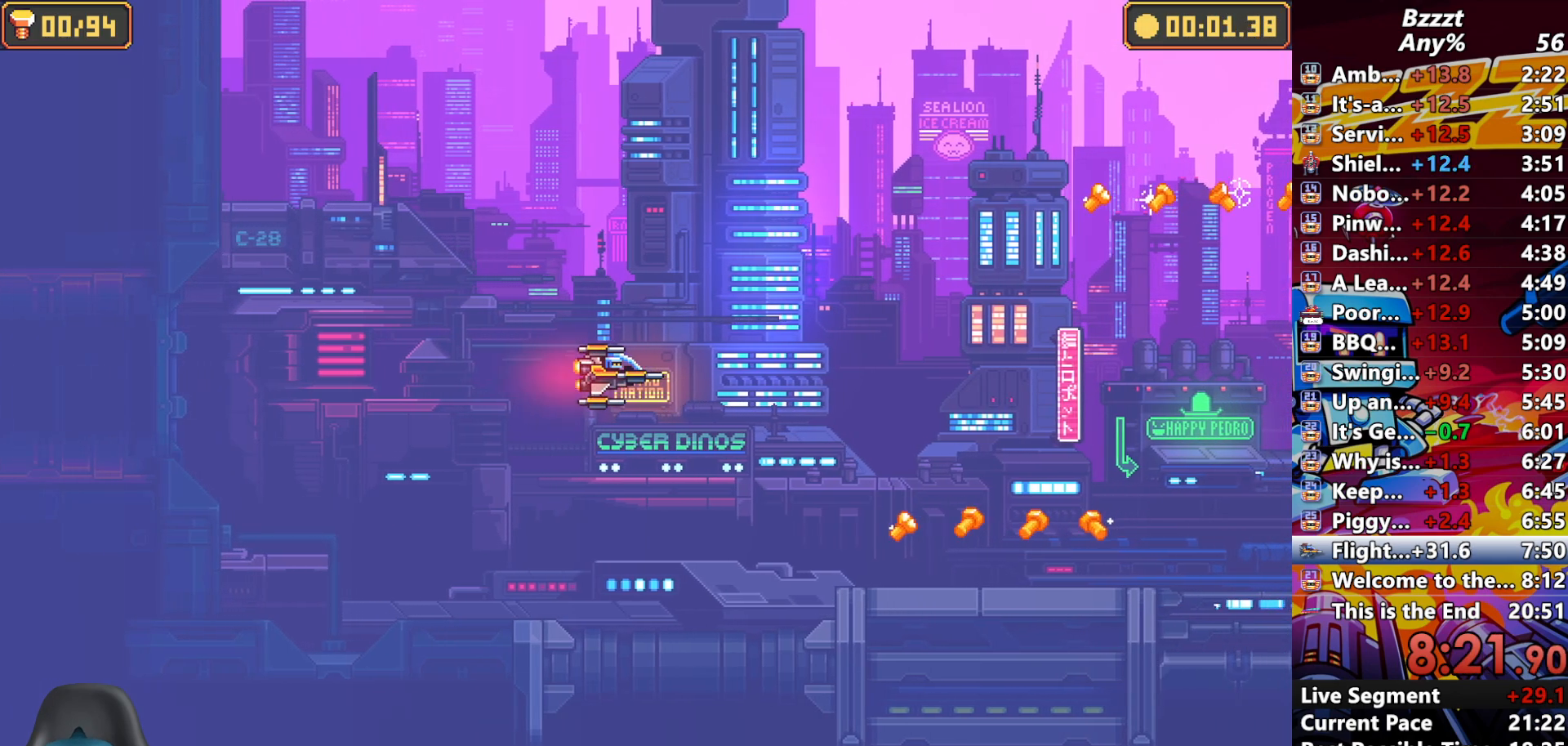
{"dt_ms": 500, "buttons": [], "left_stick": "center", "right_stick": "center", "button_events": []}
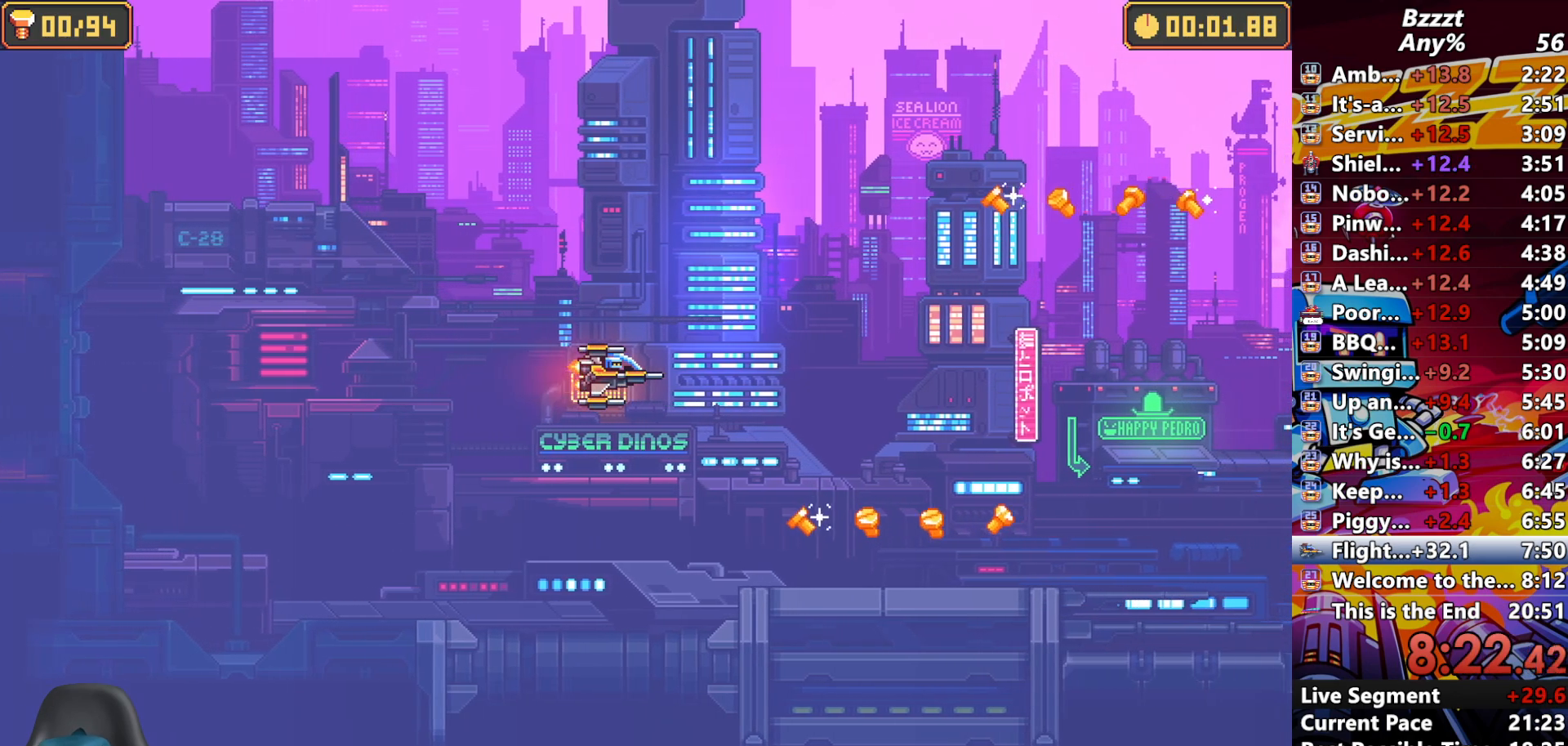
{"dt_ms": 500, "buttons": ["A"], "left_stick": "down-right", "right_stick": "center", "button_events": [[267, "A", "down"]]}
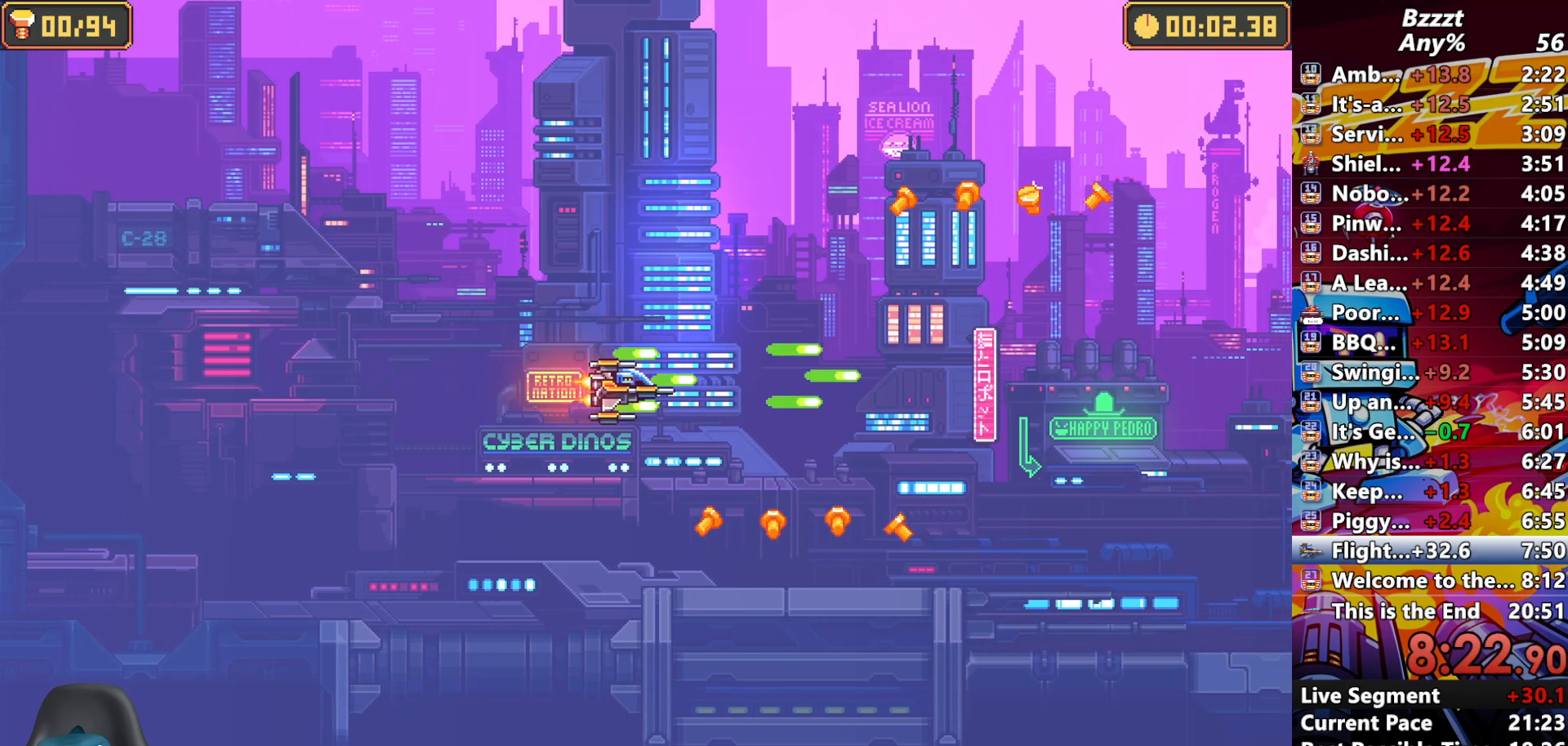
{"dt_ms": 500, "buttons": ["A"], "left_stick": "up", "right_stick": "center", "button_events": []}
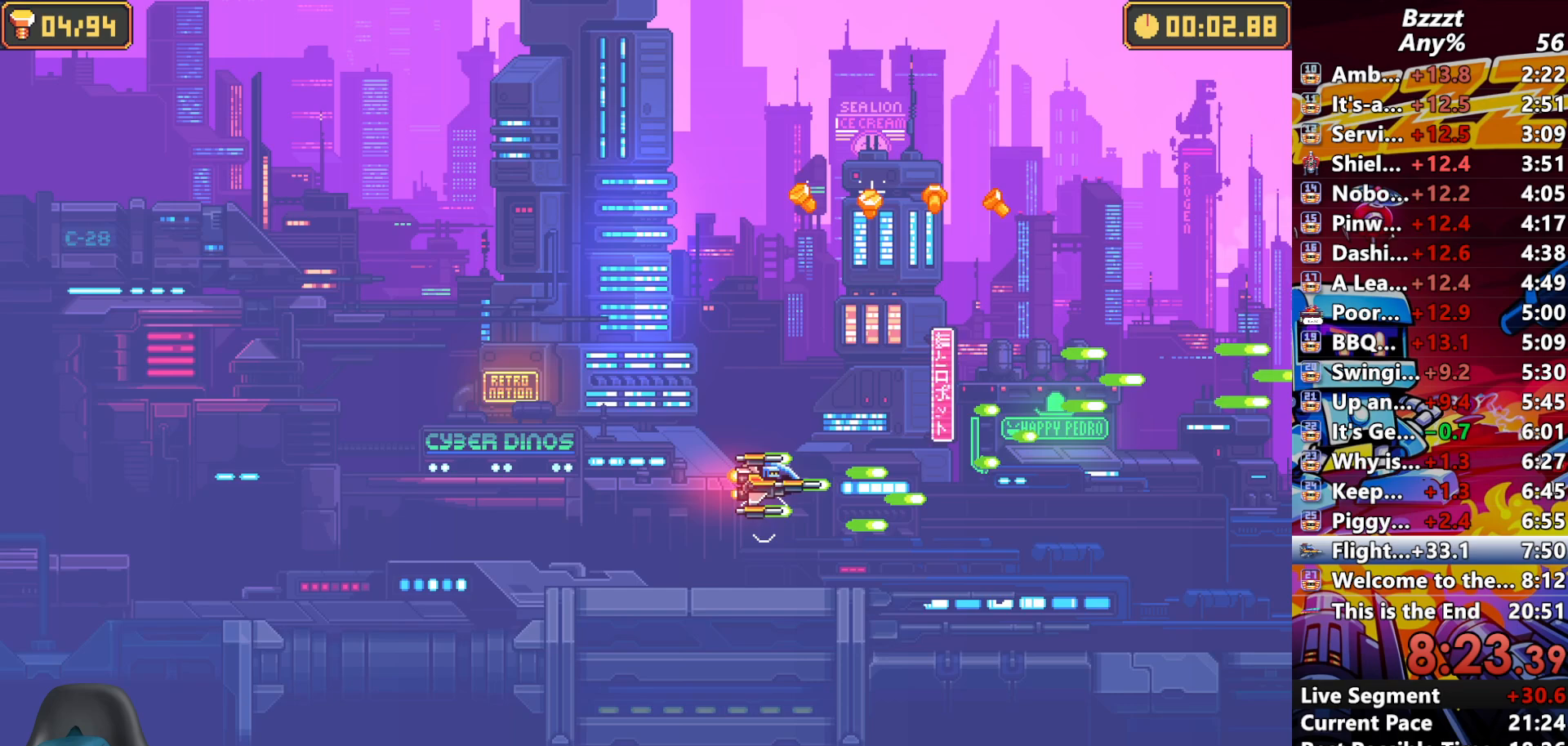
{"dt_ms": 500, "buttons": ["A"], "left_stick": "up", "right_stick": "center", "button_events": []}
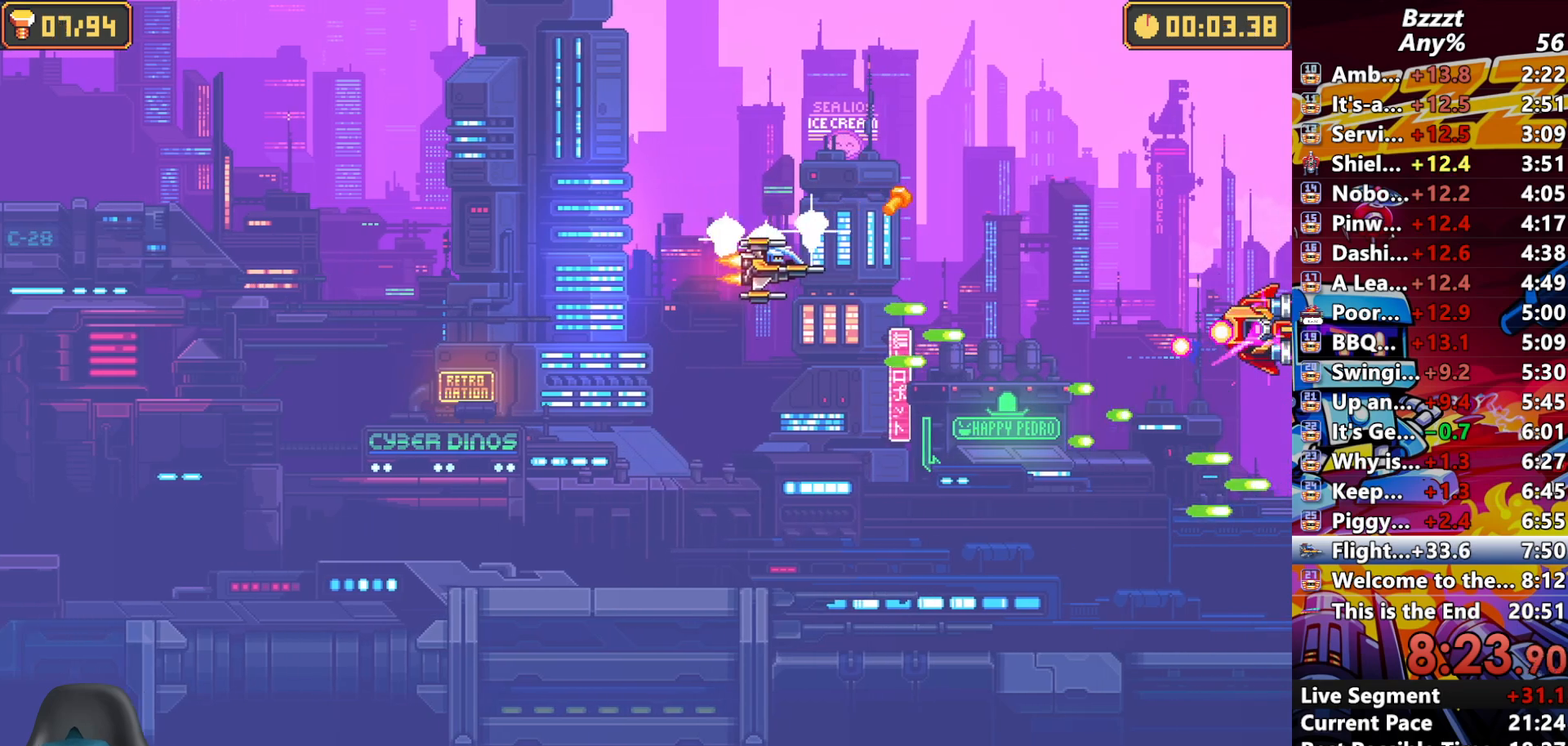
{"dt_ms": 500, "buttons": ["A"], "left_stick": "down-left", "right_stick": "center", "button_events": []}
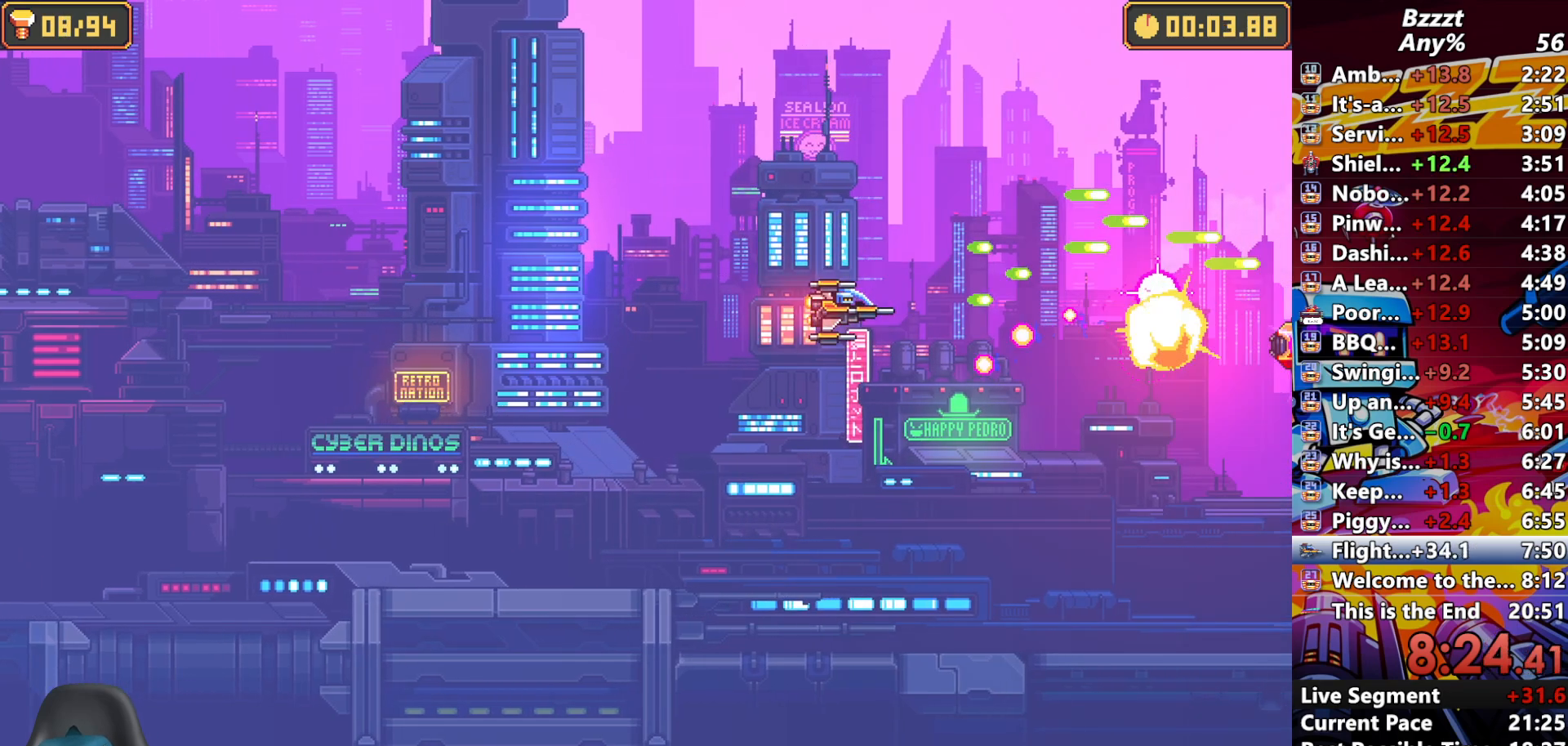
{"dt_ms": 500, "buttons": ["A"], "left_stick": "down", "right_stick": "center", "button_events": []}
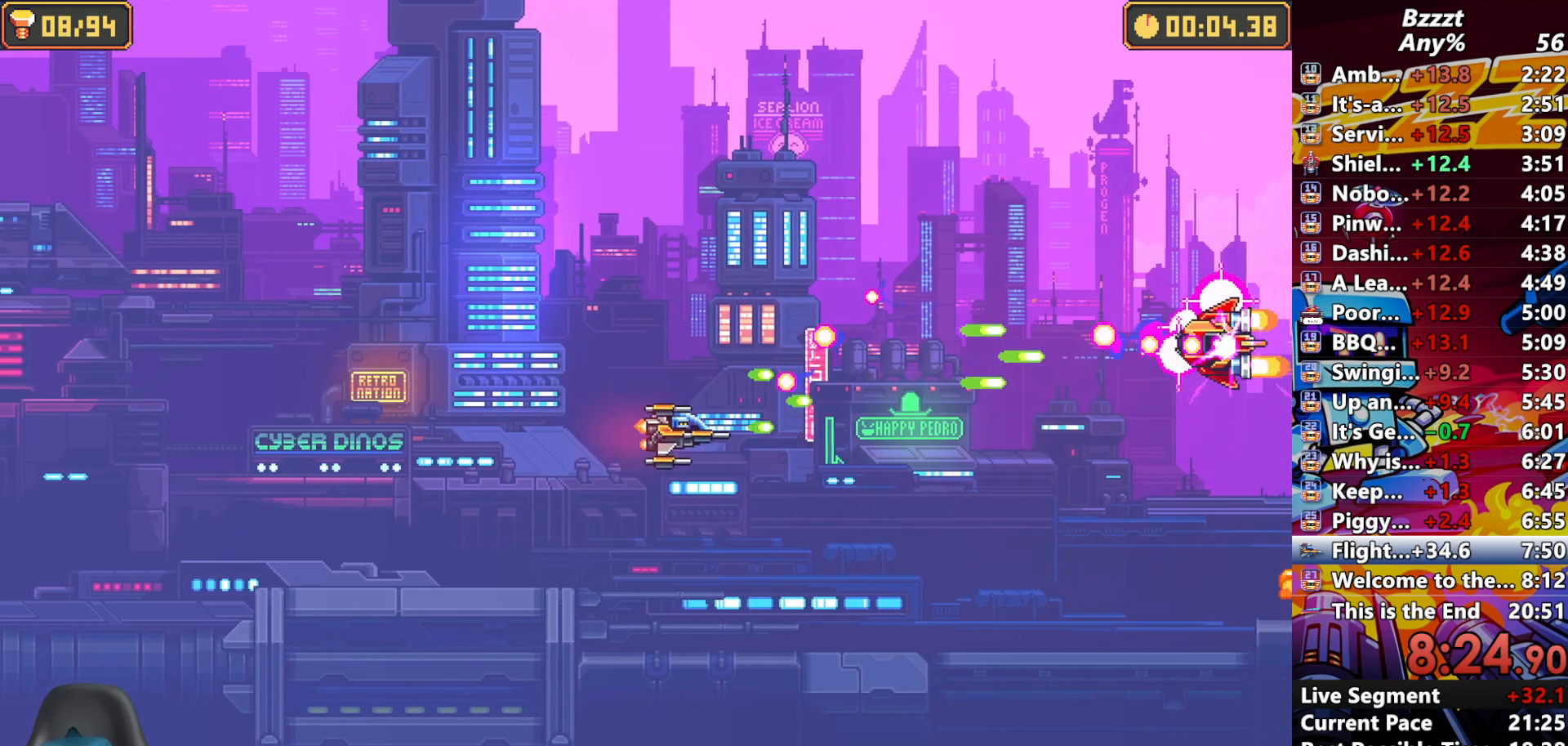
{"dt_ms": 1000, "buttons": ["A"], "left_stick": "up", "right_stick": "center", "button_events": []}
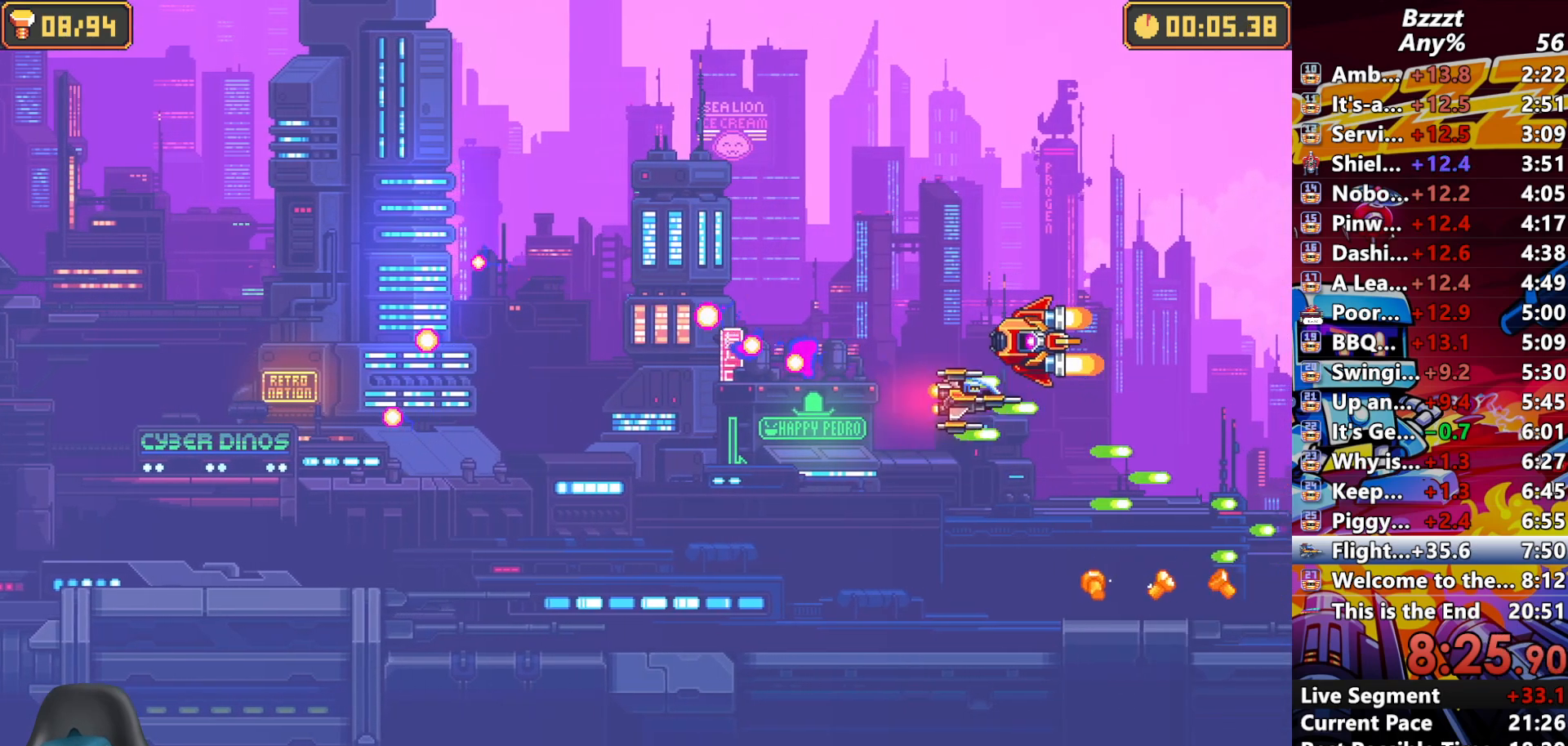
{"dt_ms": 500, "buttons": ["A"], "left_stick": "center", "right_stick": "center", "button_events": []}
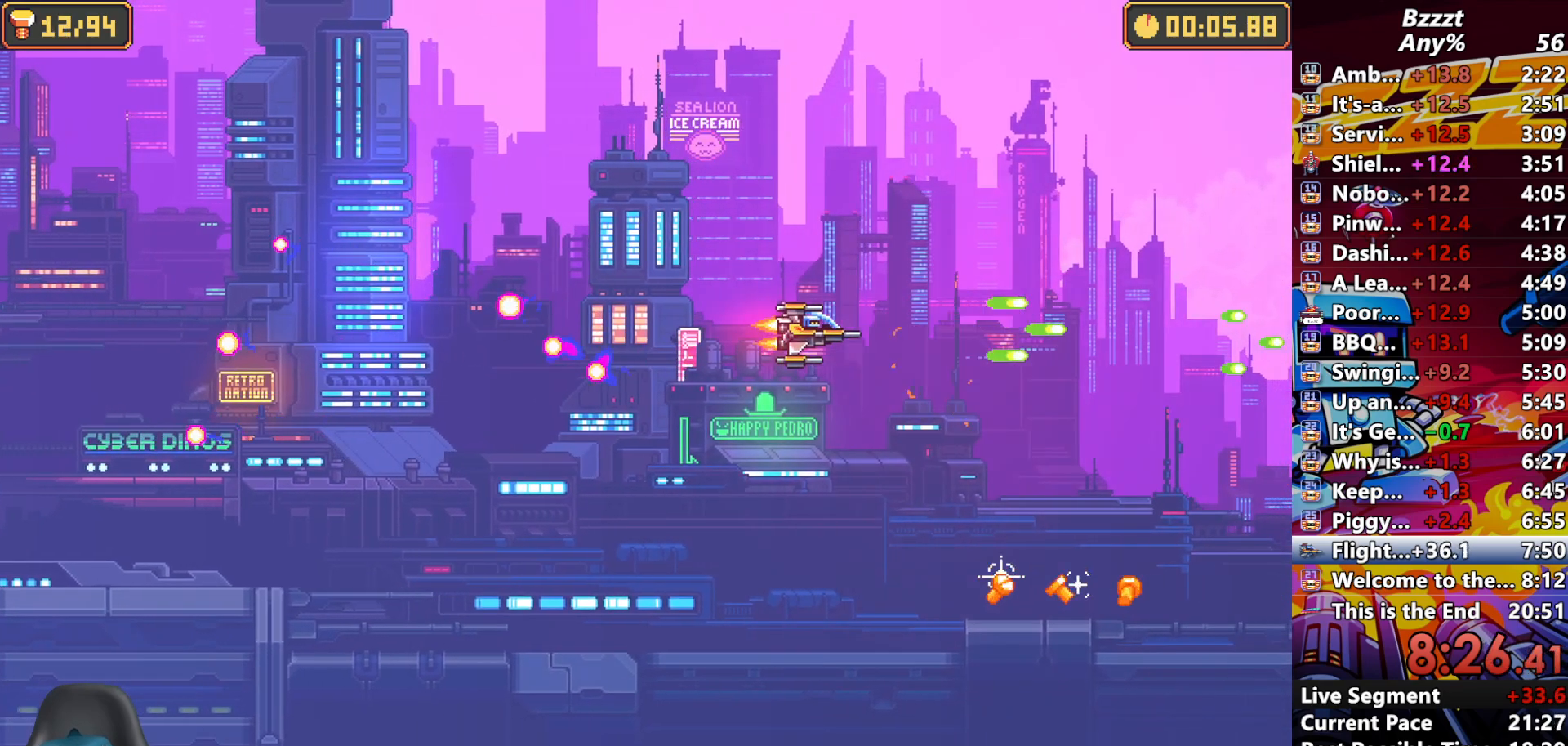
{"dt_ms": 500, "buttons": ["A"], "left_stick": "down-right", "right_stick": "center", "button_events": []}
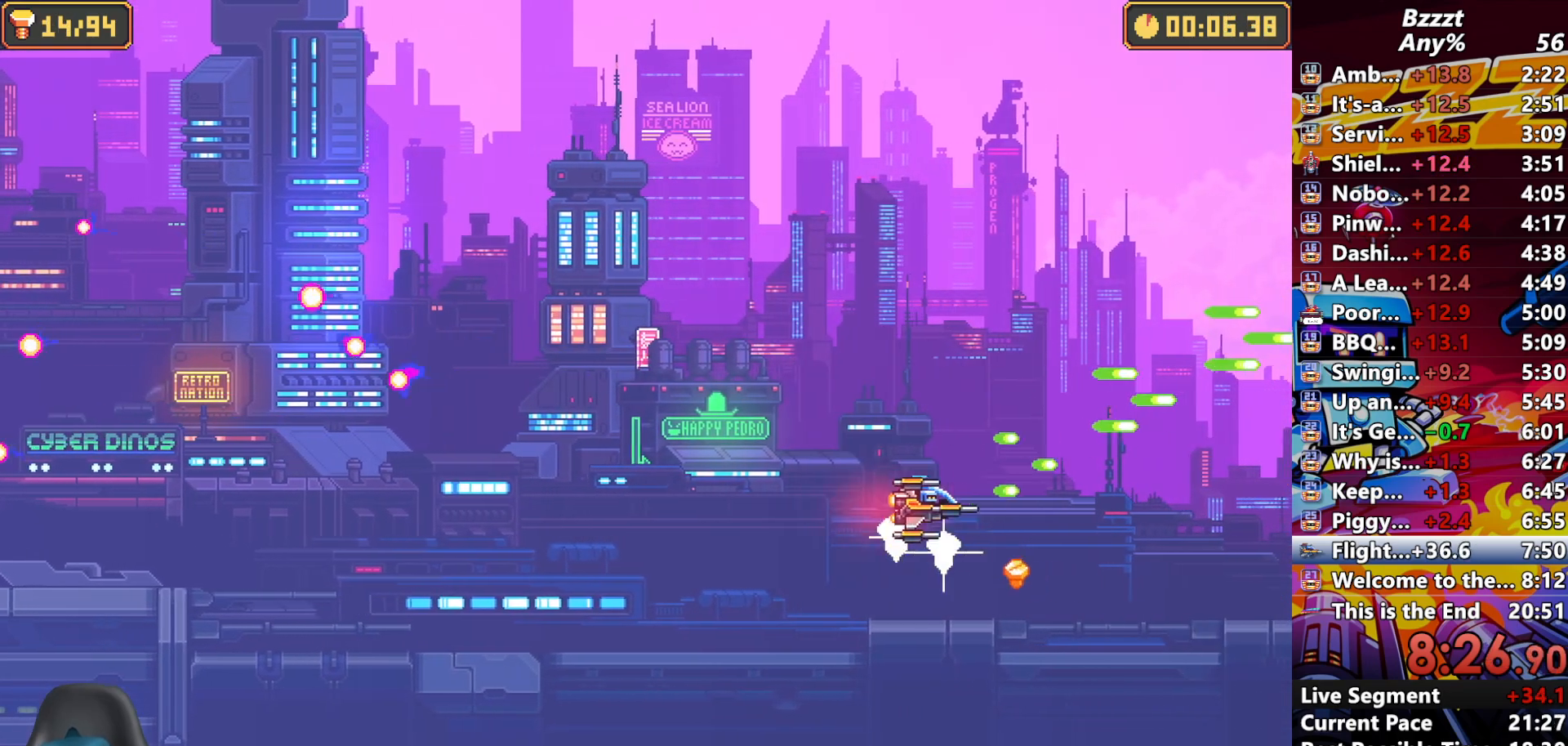
{"dt_ms": 500, "buttons": ["A"], "left_stick": "up-left", "right_stick": "center", "button_events": []}
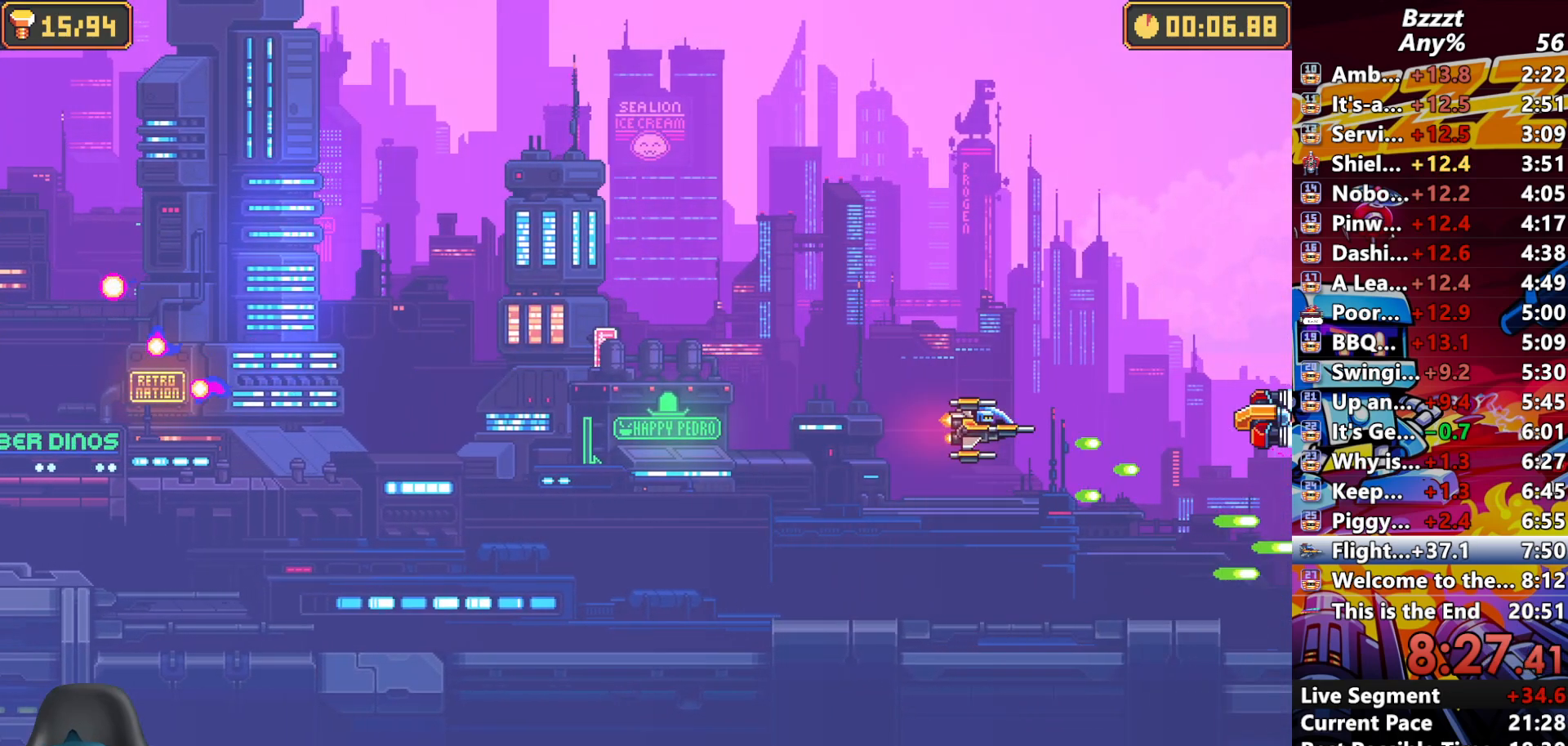
{"dt_ms": 500, "buttons": ["A"], "left_stick": "down-left", "right_stick": "center", "button_events": []}
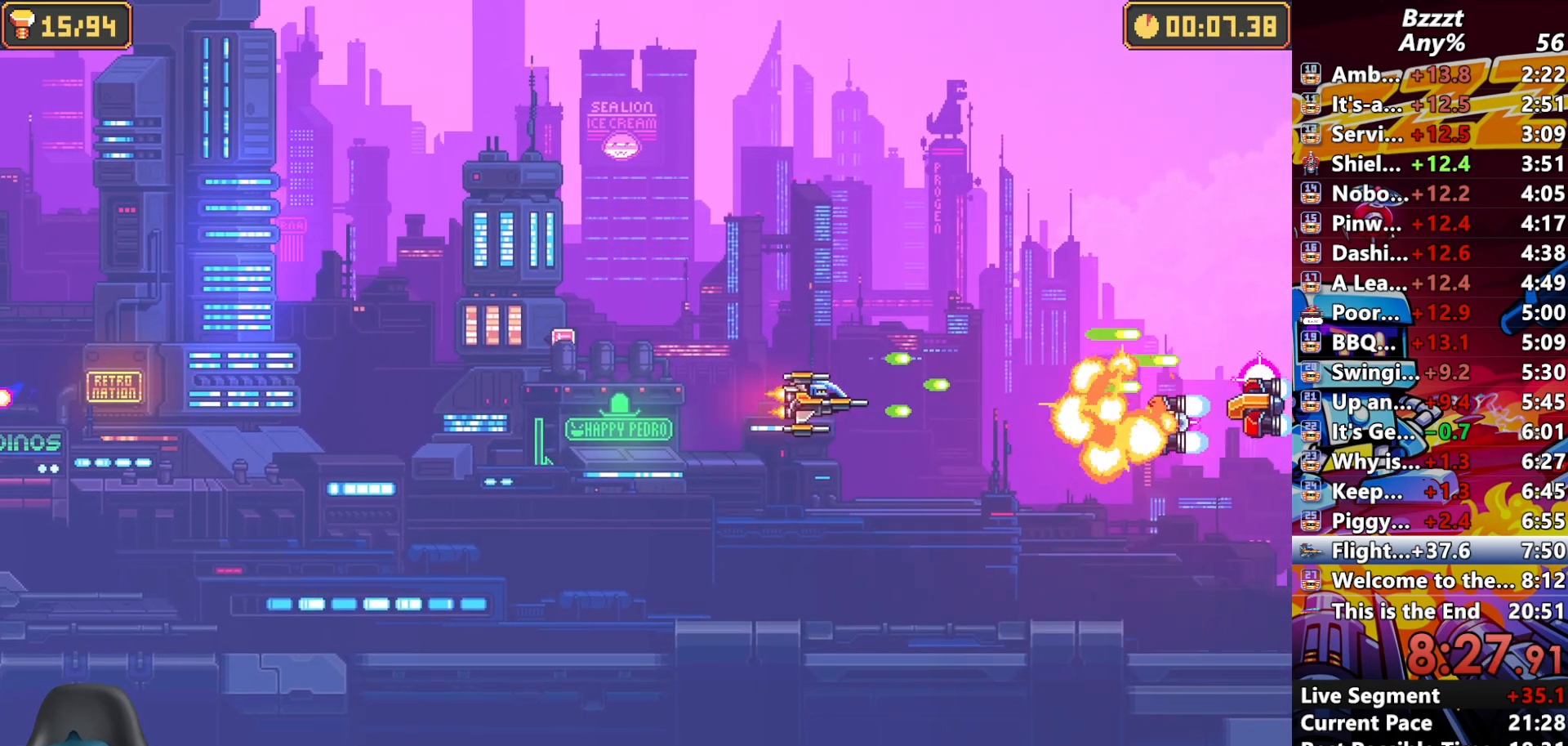
{"dt_ms": 500, "buttons": ["A"], "left_stick": "center", "right_stick": "center", "button_events": []}
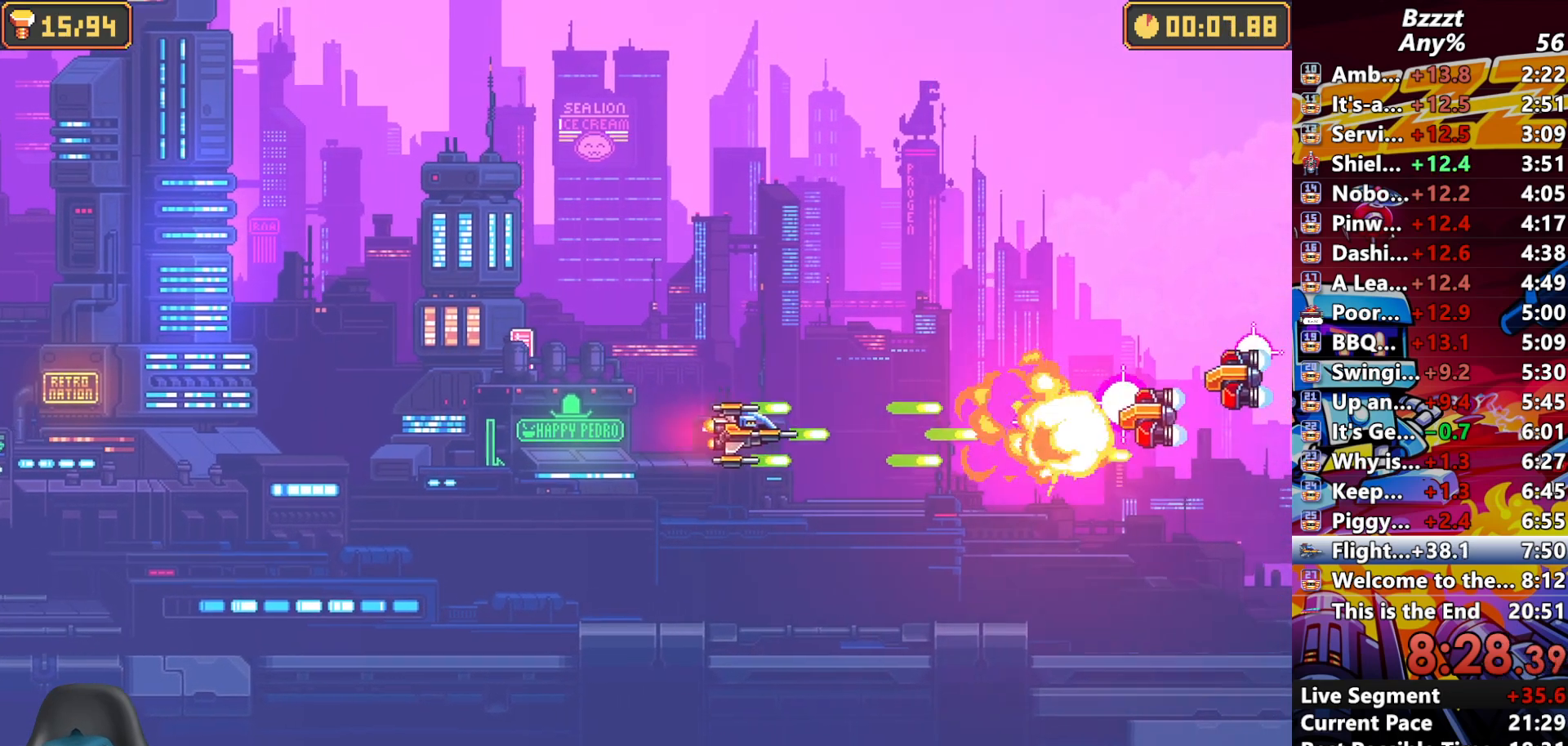
{"dt_ms": 500, "buttons": ["A"], "left_stick": "center", "right_stick": "center", "button_events": []}
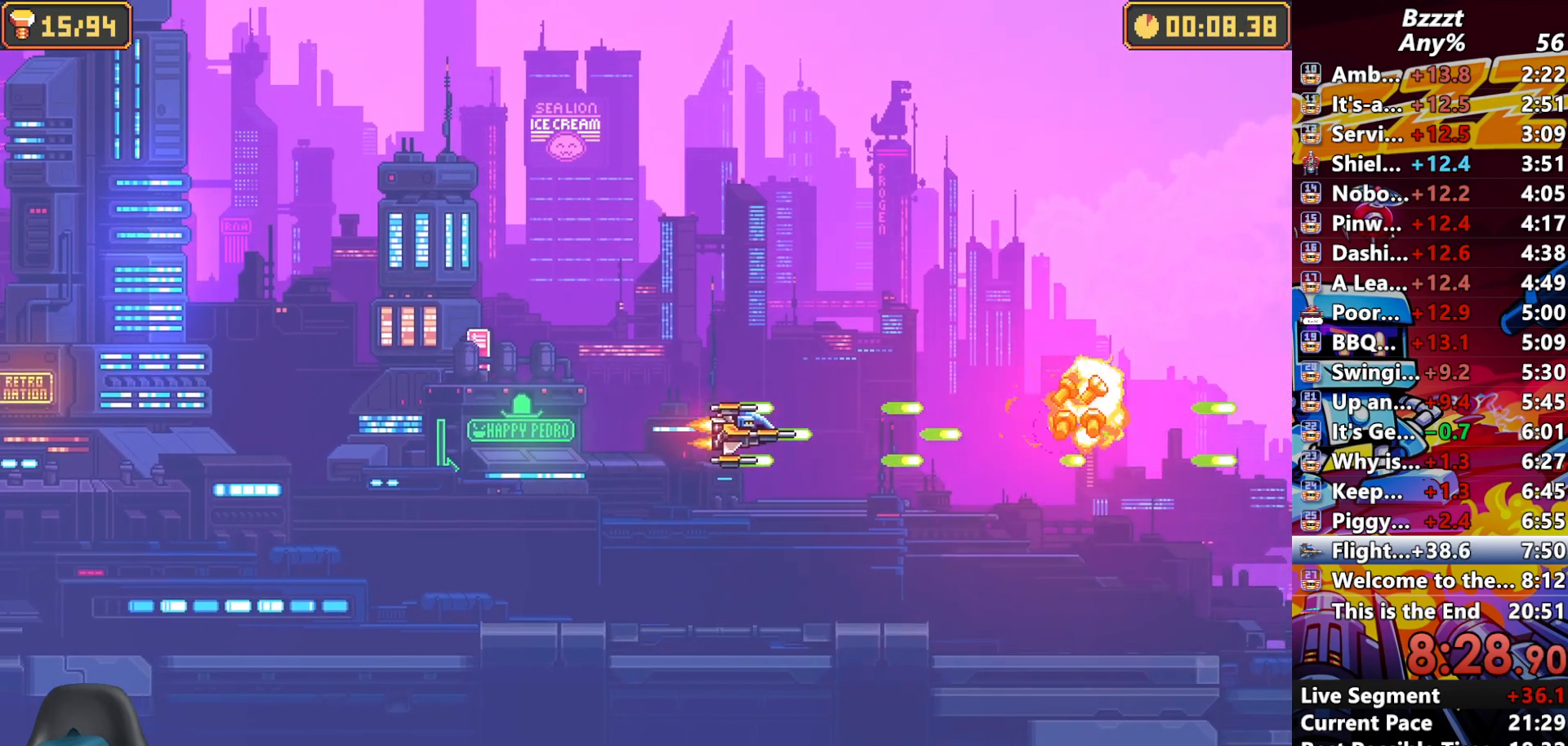
{"dt_ms": 1000, "buttons": ["A"], "left_stick": "up-left", "right_stick": "center", "button_events": []}
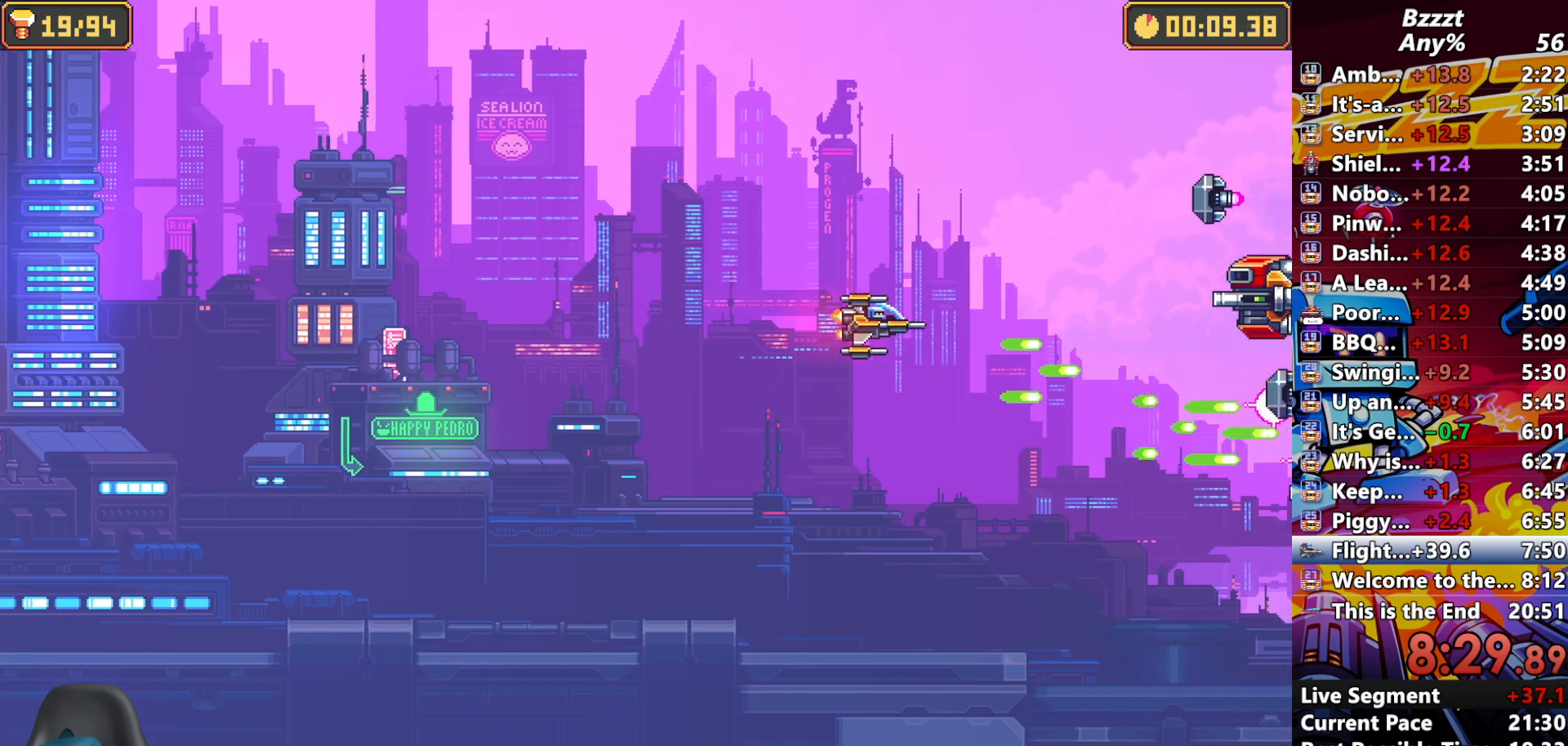
{"dt_ms": 500, "buttons": ["A"], "left_stick": "center", "right_stick": "center", "button_events": []}